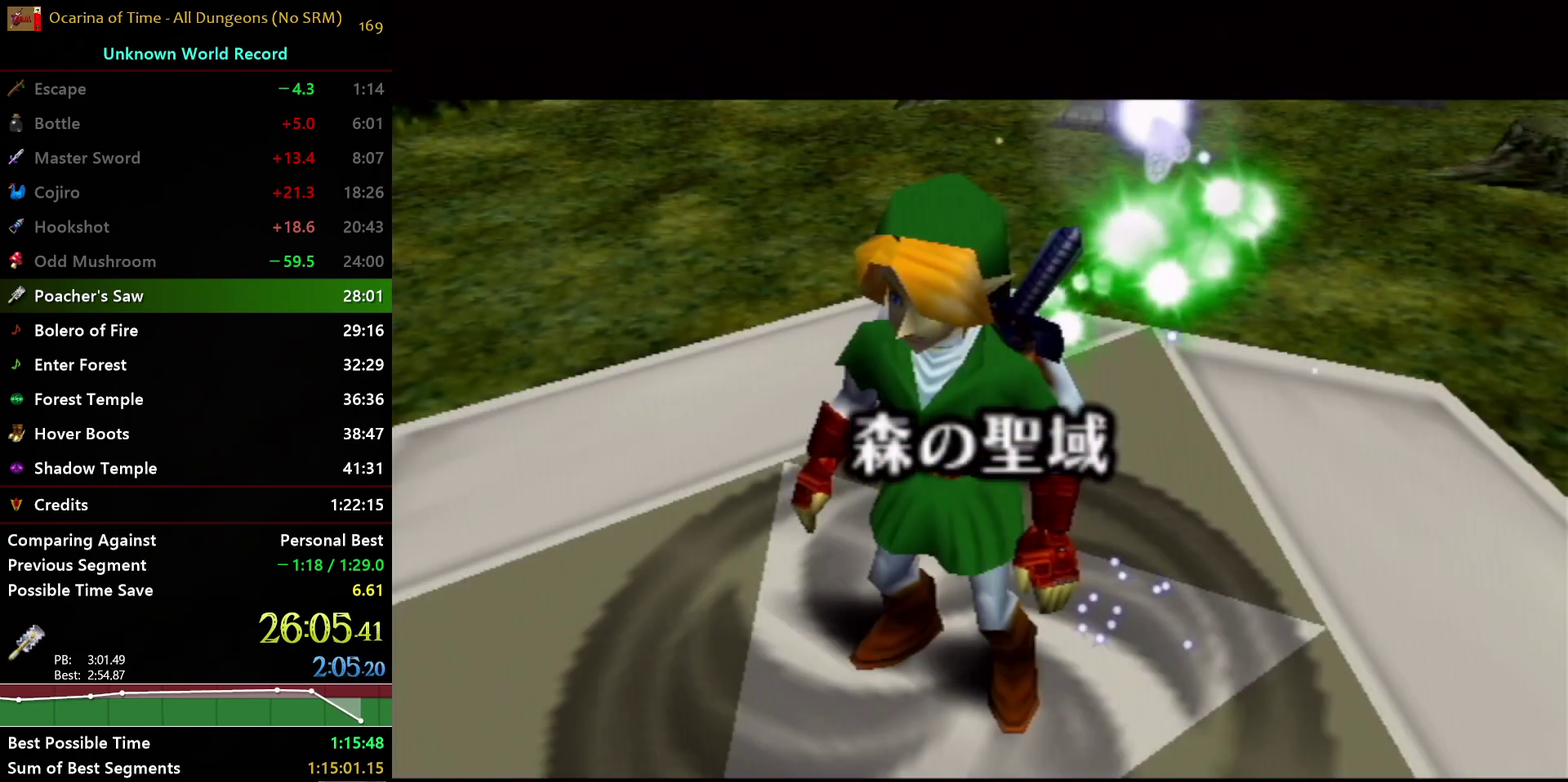
Gameplay with a controller (Nintendo layout); each line is a JSON object with the inputs held at the frame after it. "events" lists button and stick changes between this image and that frame as [ms after this image, input, new state], when the widget could be followed in between. Not read: L3 R3.
{"buttons": [], "left_stick": "up", "right_stick": "center", "events": [[400, "left_stick", "up"]]}
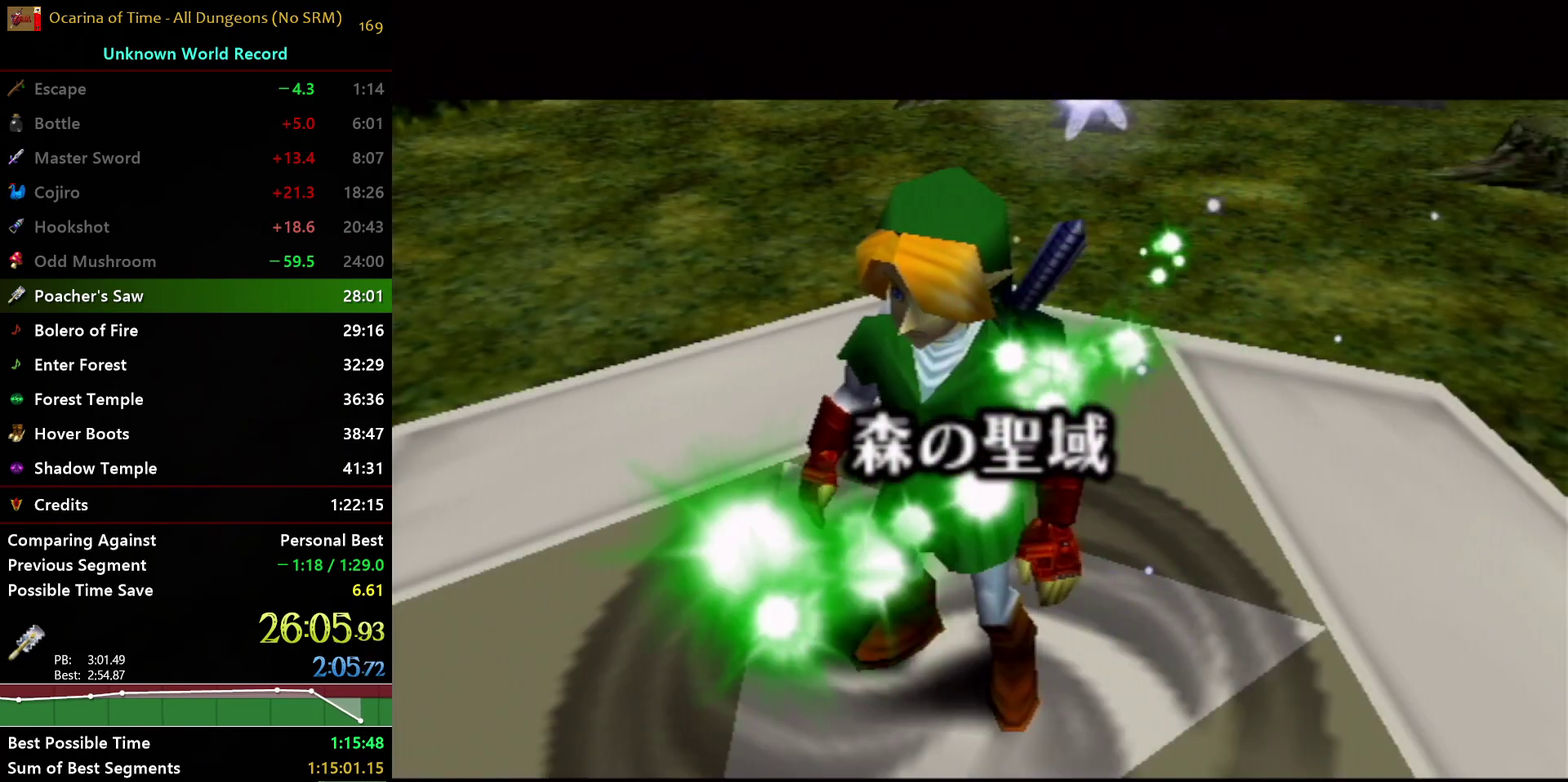
{"buttons": [], "left_stick": "up", "right_stick": "center", "events": []}
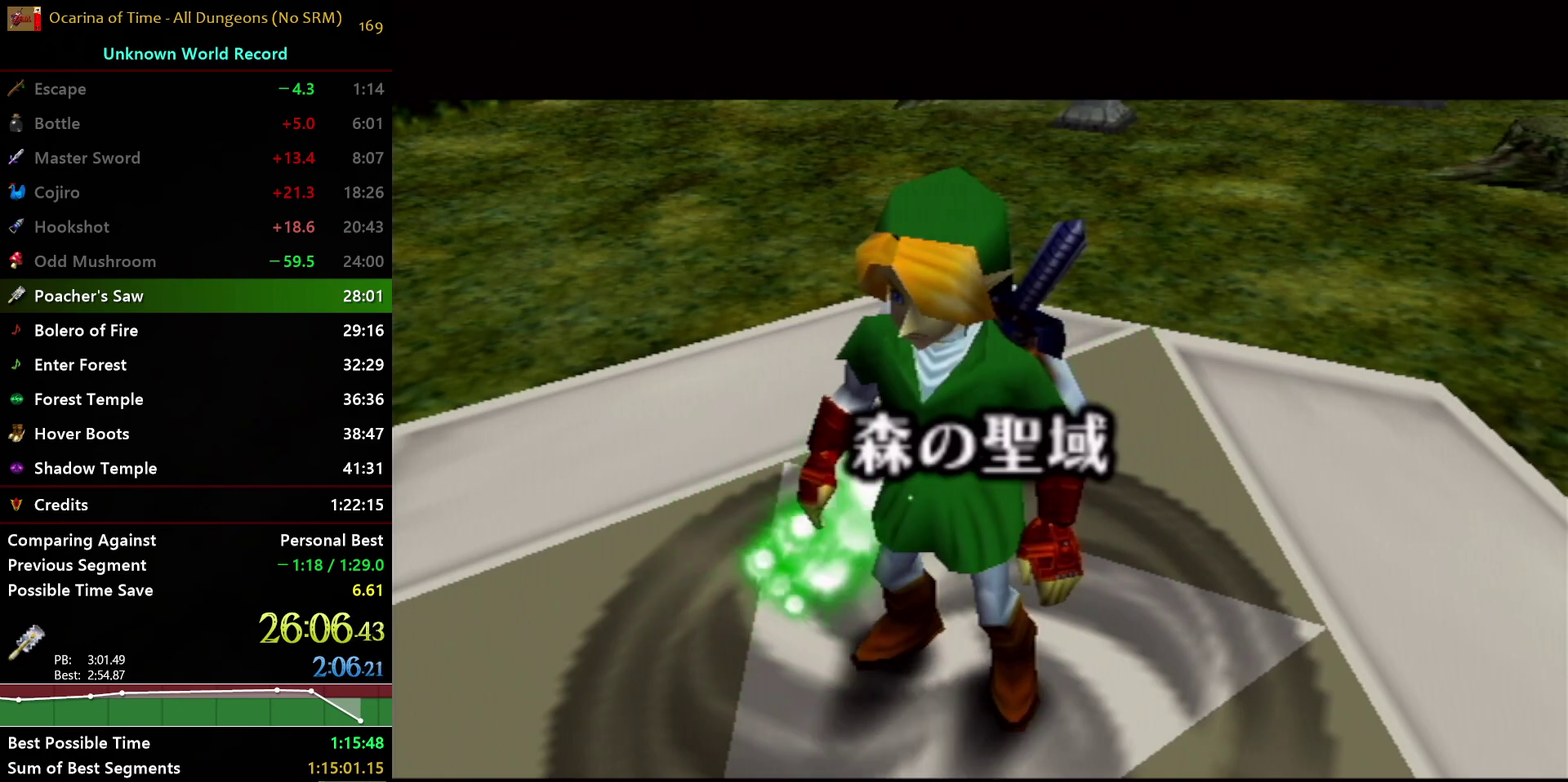
{"buttons": [], "left_stick": "up", "right_stick": "center", "events": []}
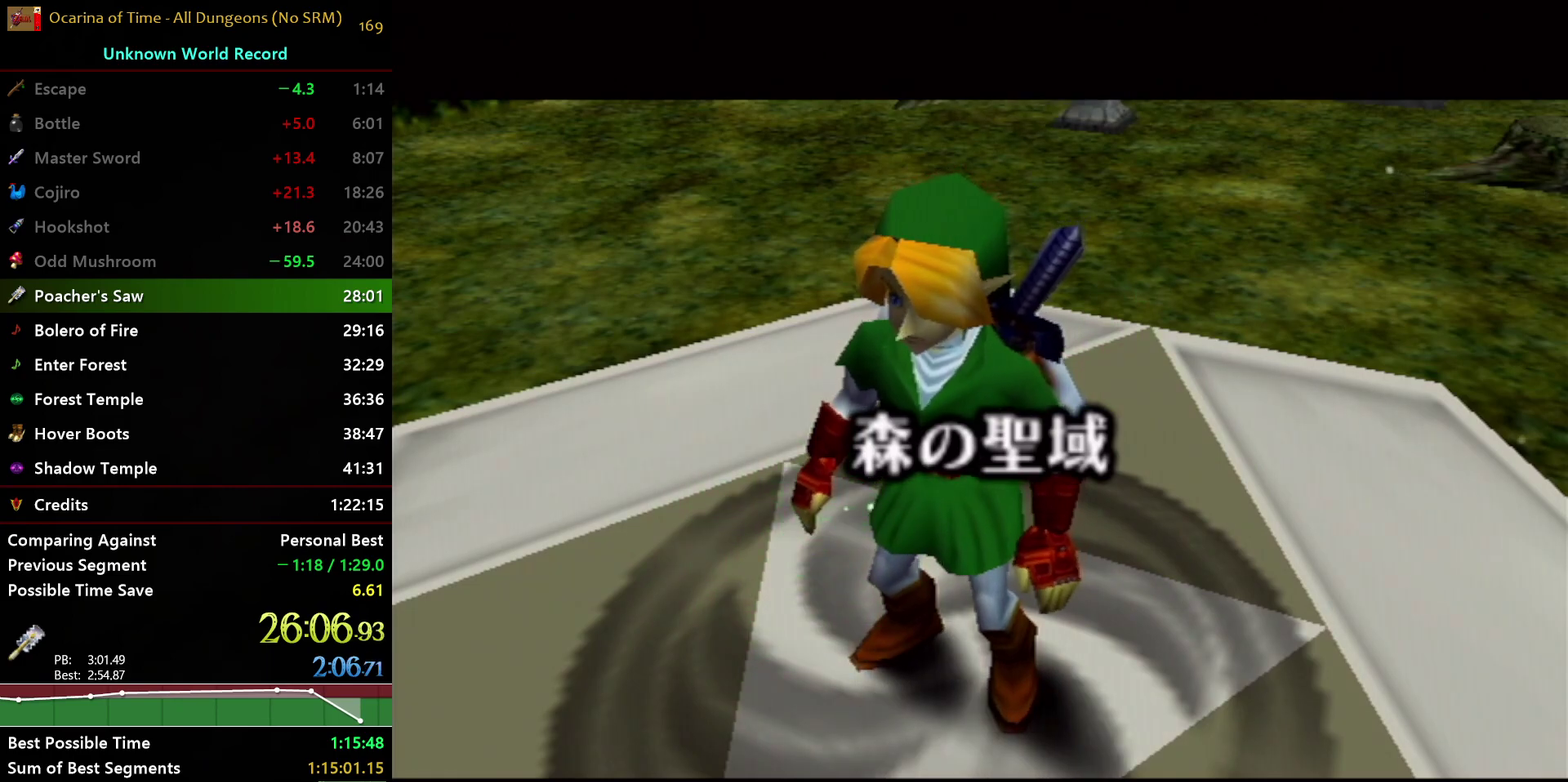
{"buttons": [], "left_stick": "up", "right_stick": "center", "events": []}
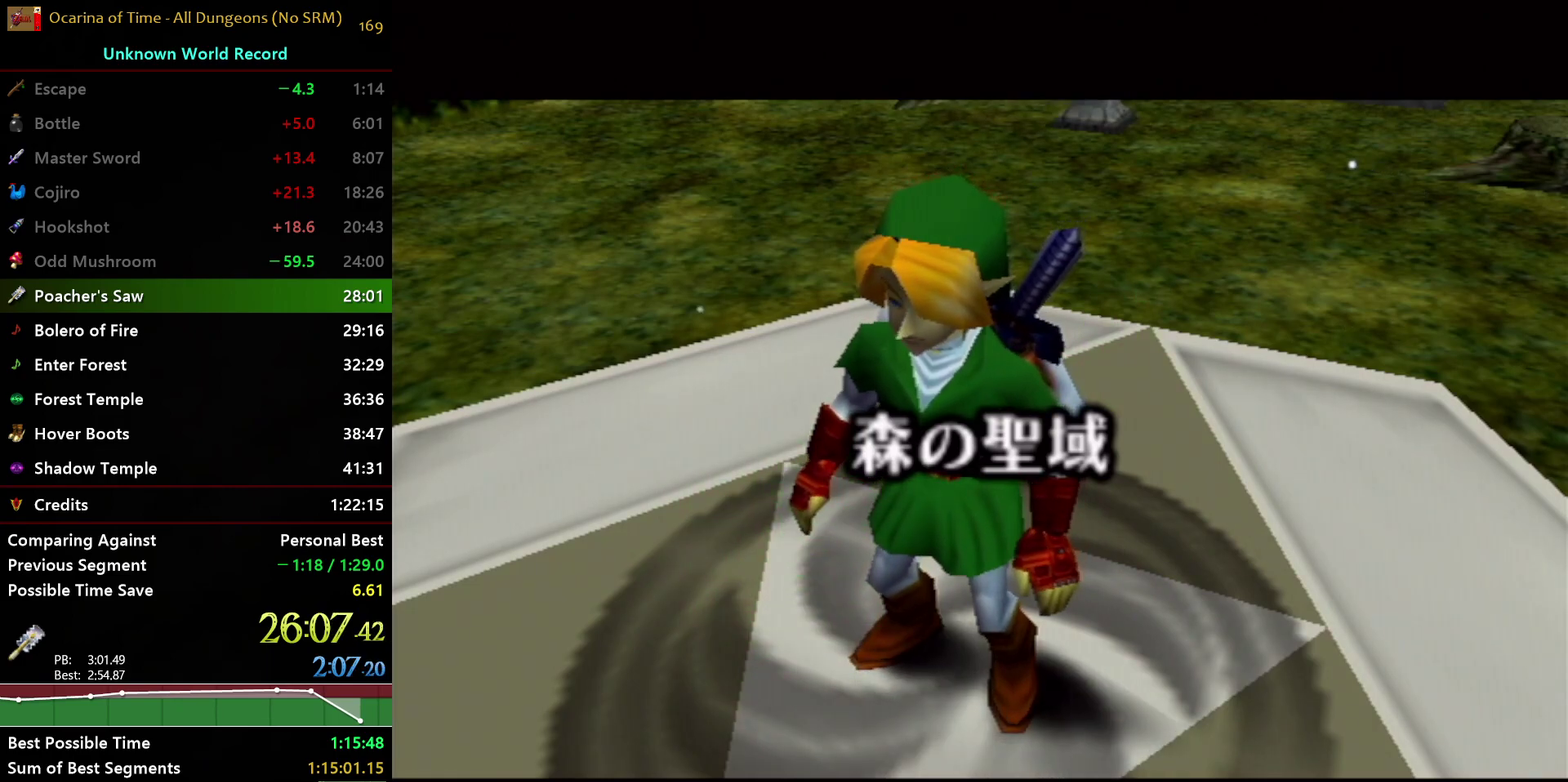
{"buttons": [], "left_stick": "up", "right_stick": "center", "events": []}
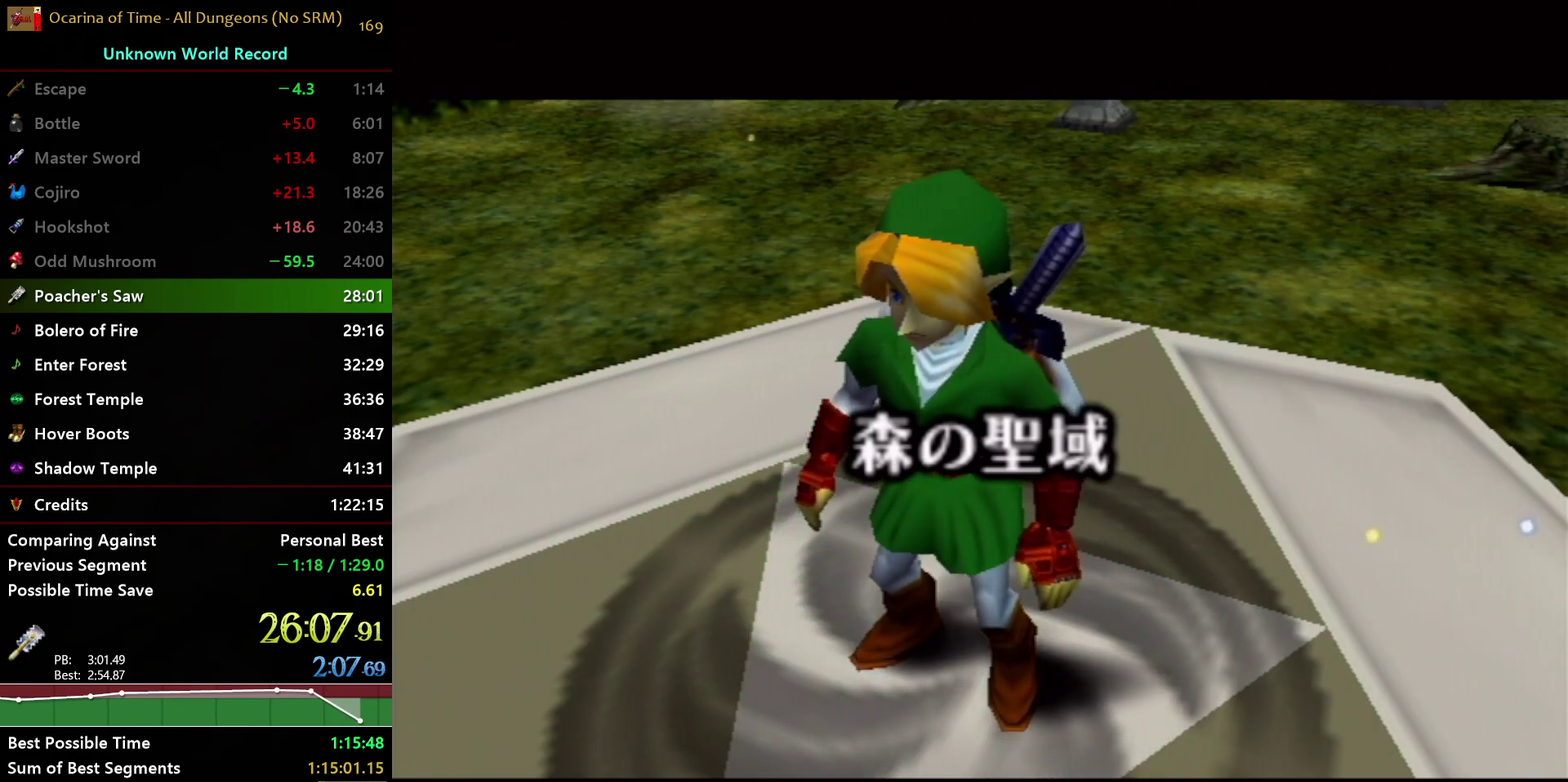
{"buttons": [], "left_stick": "up", "right_stick": "center", "events": []}
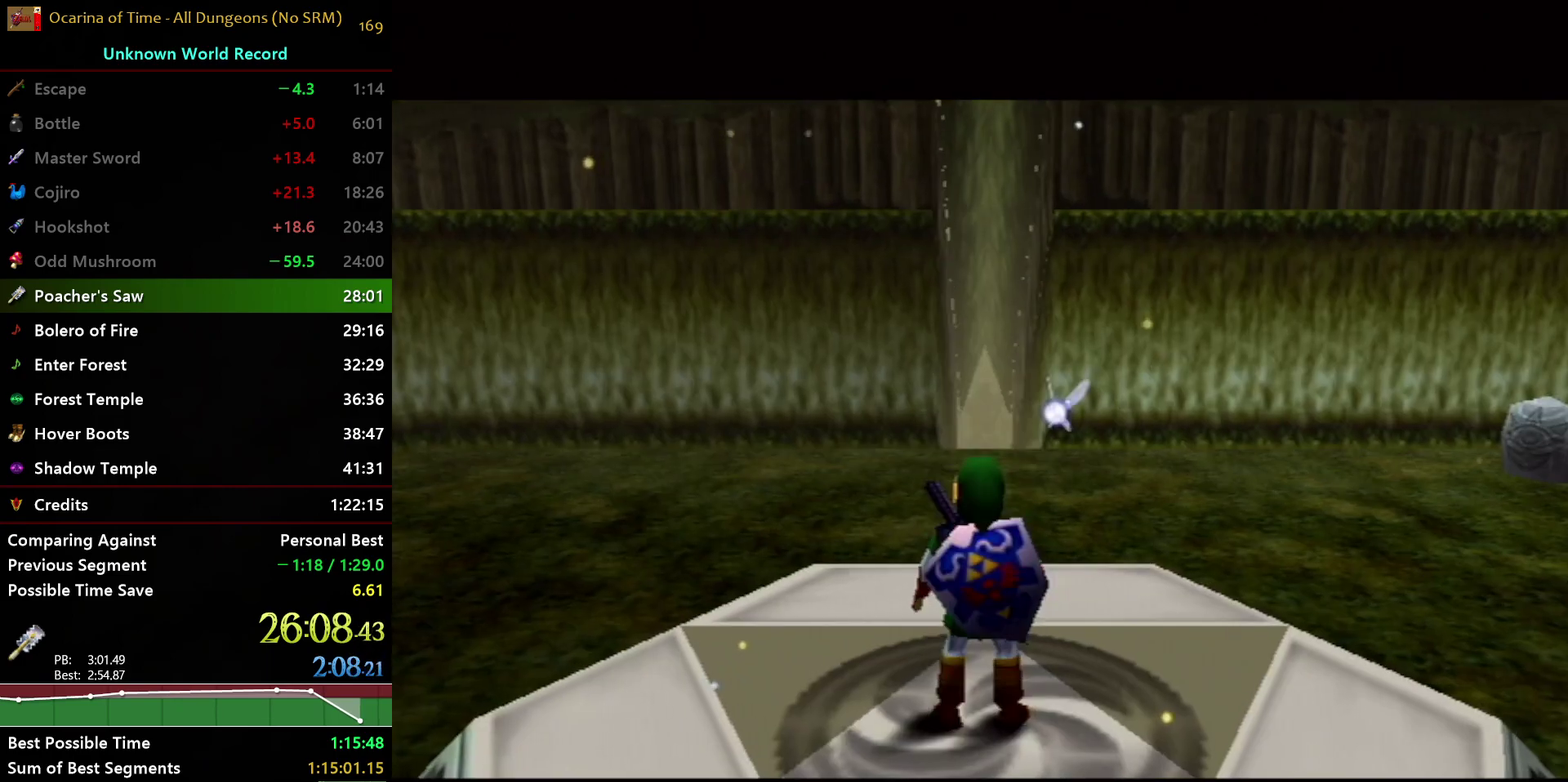
{"buttons": ["L1"], "left_stick": "down", "right_stick": "center", "events": [[250, "left_stick", "down"], [333, "L1", "down"]]}
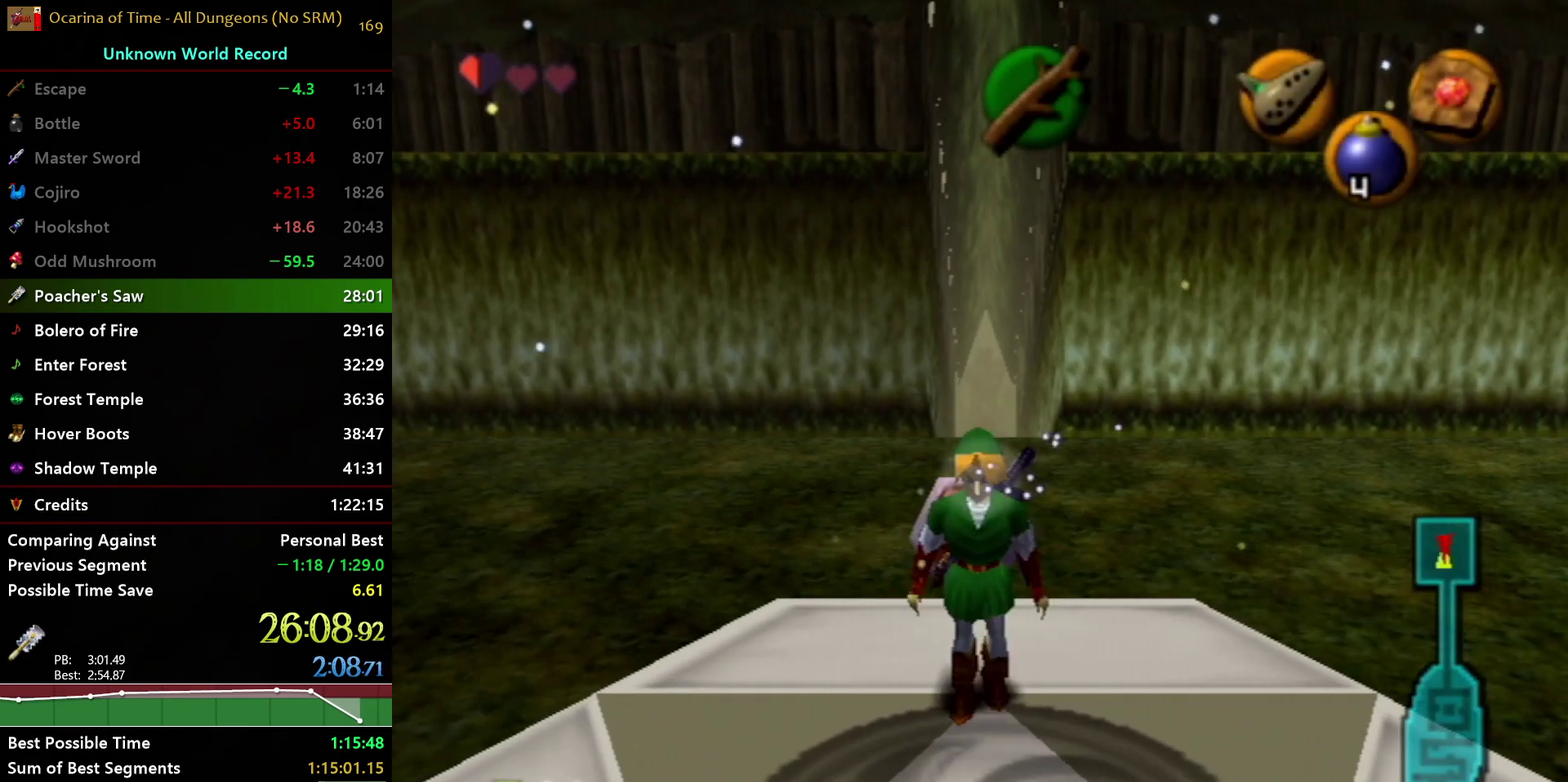
{"buttons": ["L1"], "left_stick": "down", "right_stick": "center", "events": []}
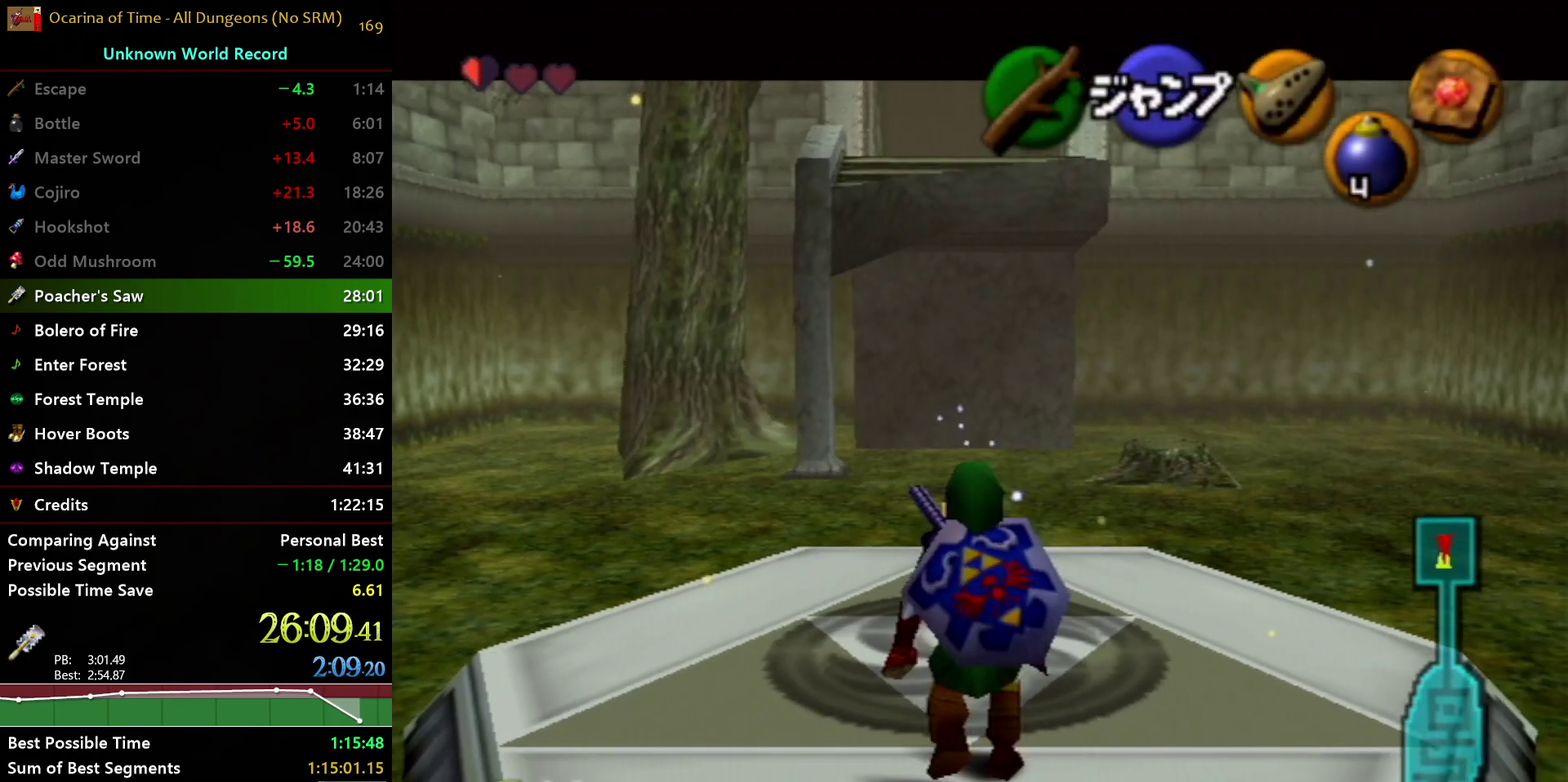
{"buttons": [], "left_stick": "center", "right_stick": "center", "events": [[17, "START", "down"], [233, "START", "up"], [333, "left_stick", "center"], [350, "L1", "up"]]}
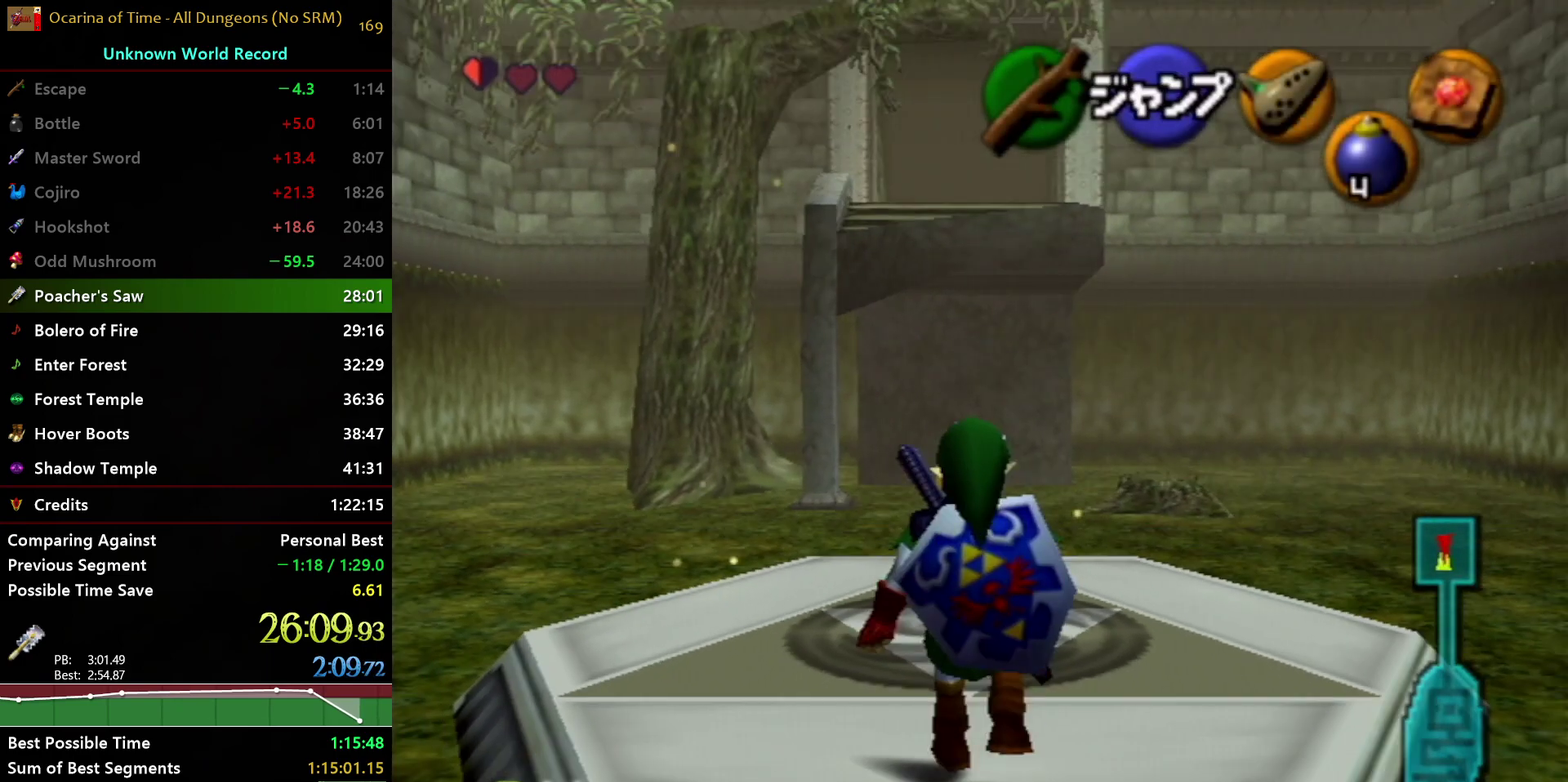
{"buttons": [], "left_stick": "center", "right_stick": "center", "events": []}
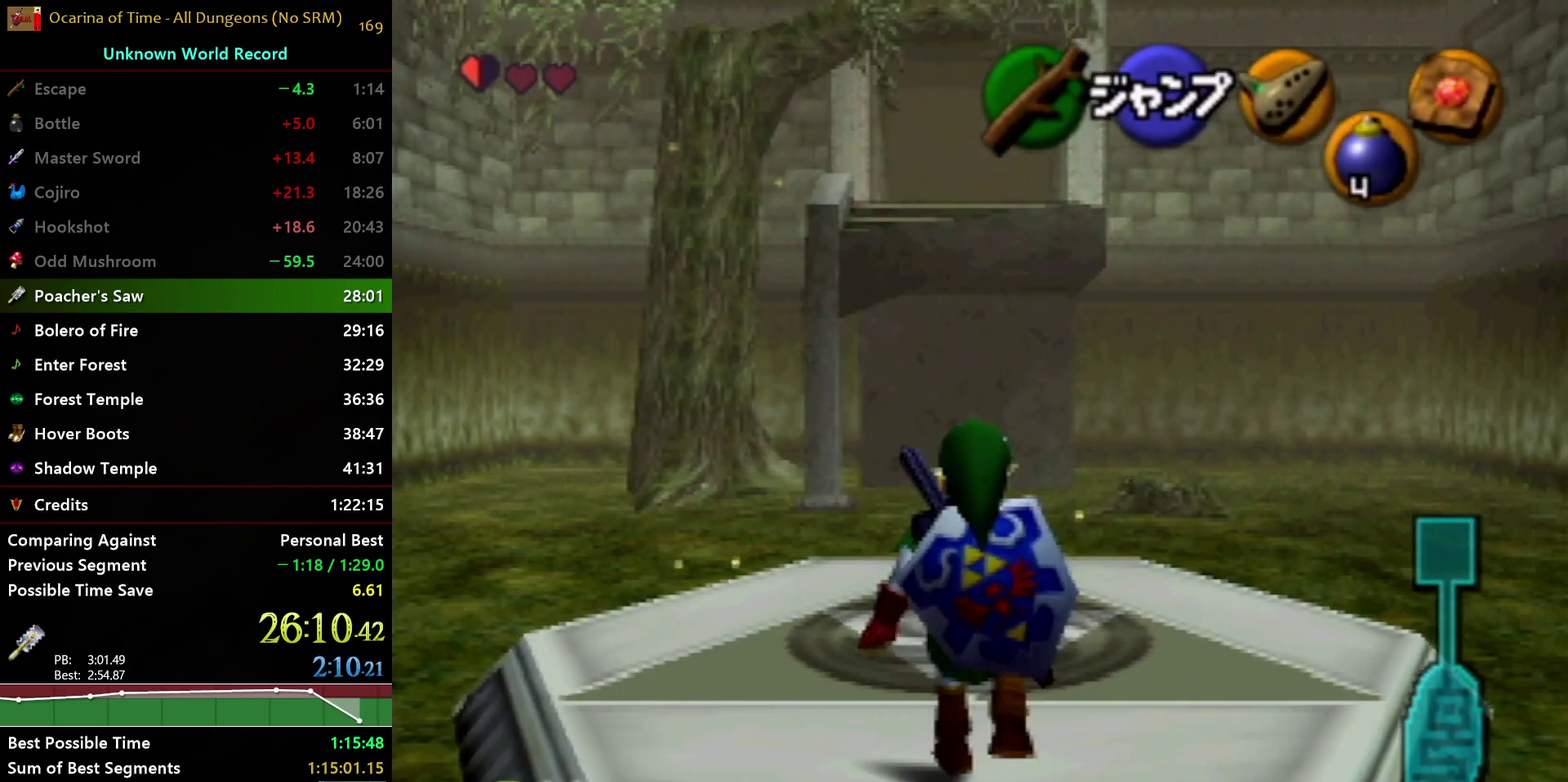
{"buttons": [], "left_stick": "center", "right_stick": "center", "events": []}
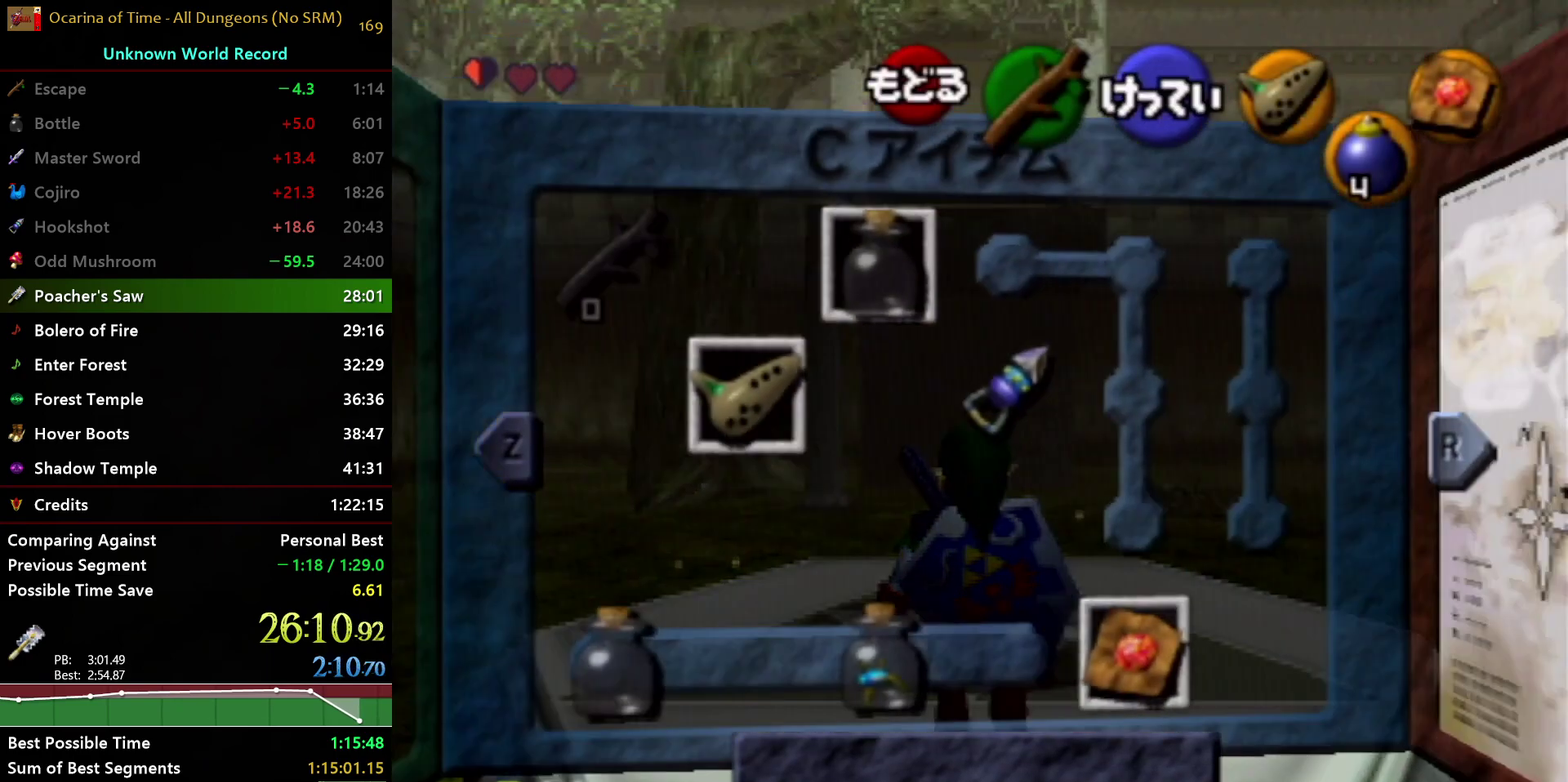
{"buttons": [], "left_stick": "center", "right_stick": "center", "events": [[50, "left_stick", "right"], [150, "Y", "down"], [217, "left_stick", "center"], [300, "Y", "up"]]}
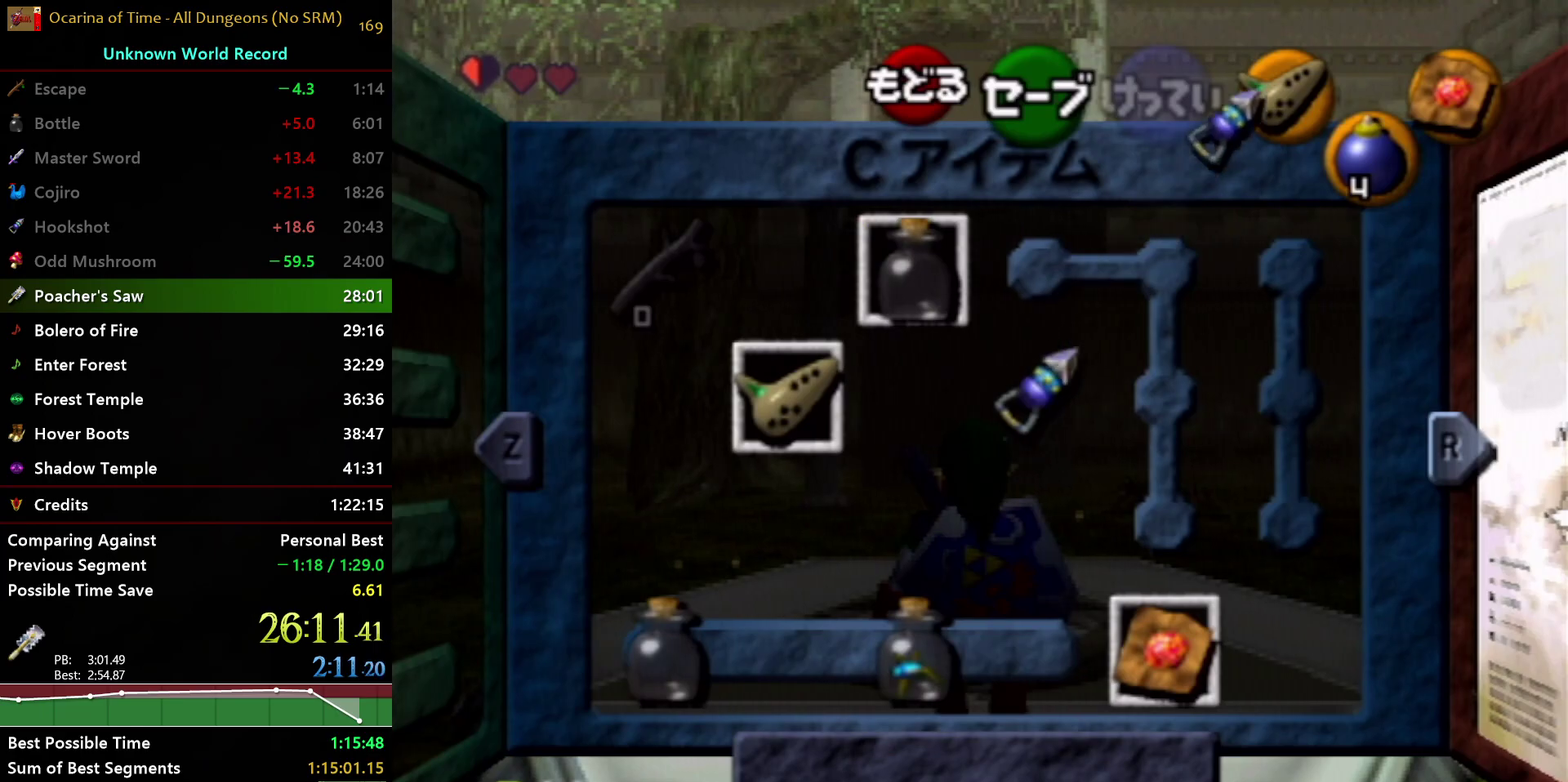
{"buttons": ["L1"], "left_stick": "down", "right_stick": "center", "events": [[67, "START", "down"], [217, "START", "up"], [250, "L1", "down"], [317, "left_stick", "down"]]}
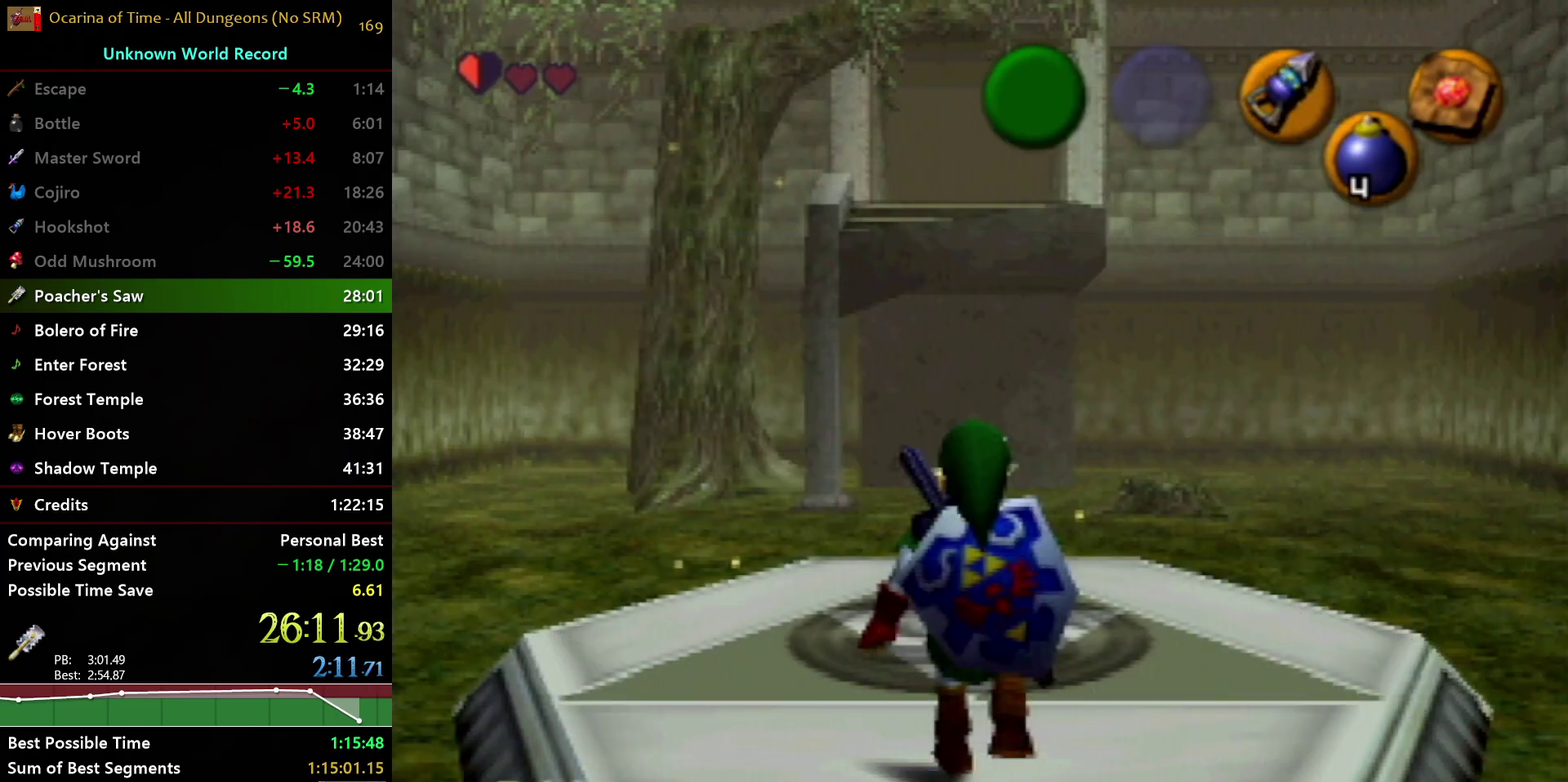
{"buttons": ["Y", "L1", "R1"], "left_stick": "down", "right_stick": "center", "events": [[183, "Y", "down"], [200, "R1", "down"]]}
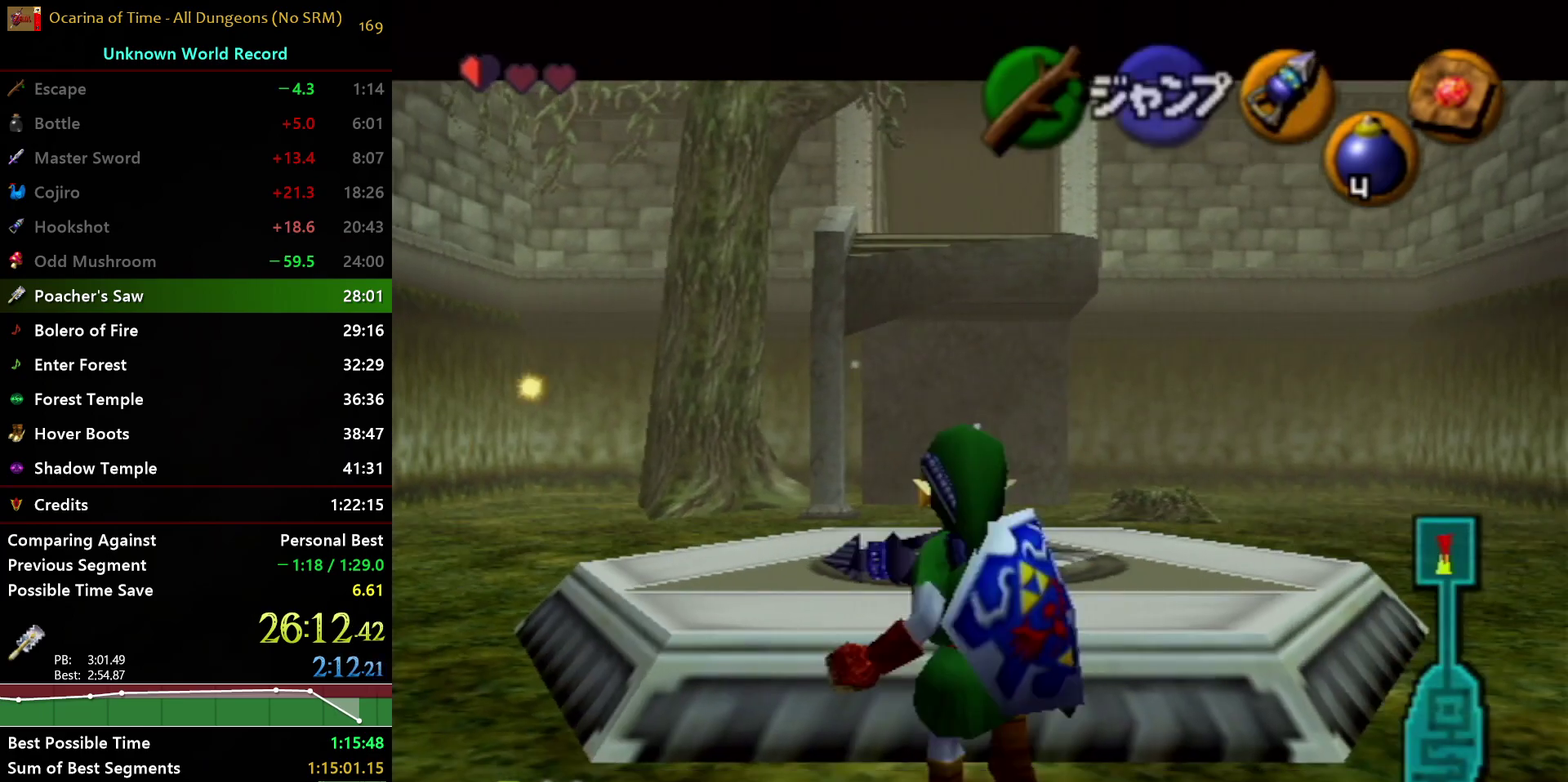
{"buttons": ["L1"], "left_stick": "down", "right_stick": "center", "events": [[83, "Y", "up"], [133, "R1", "up"]]}
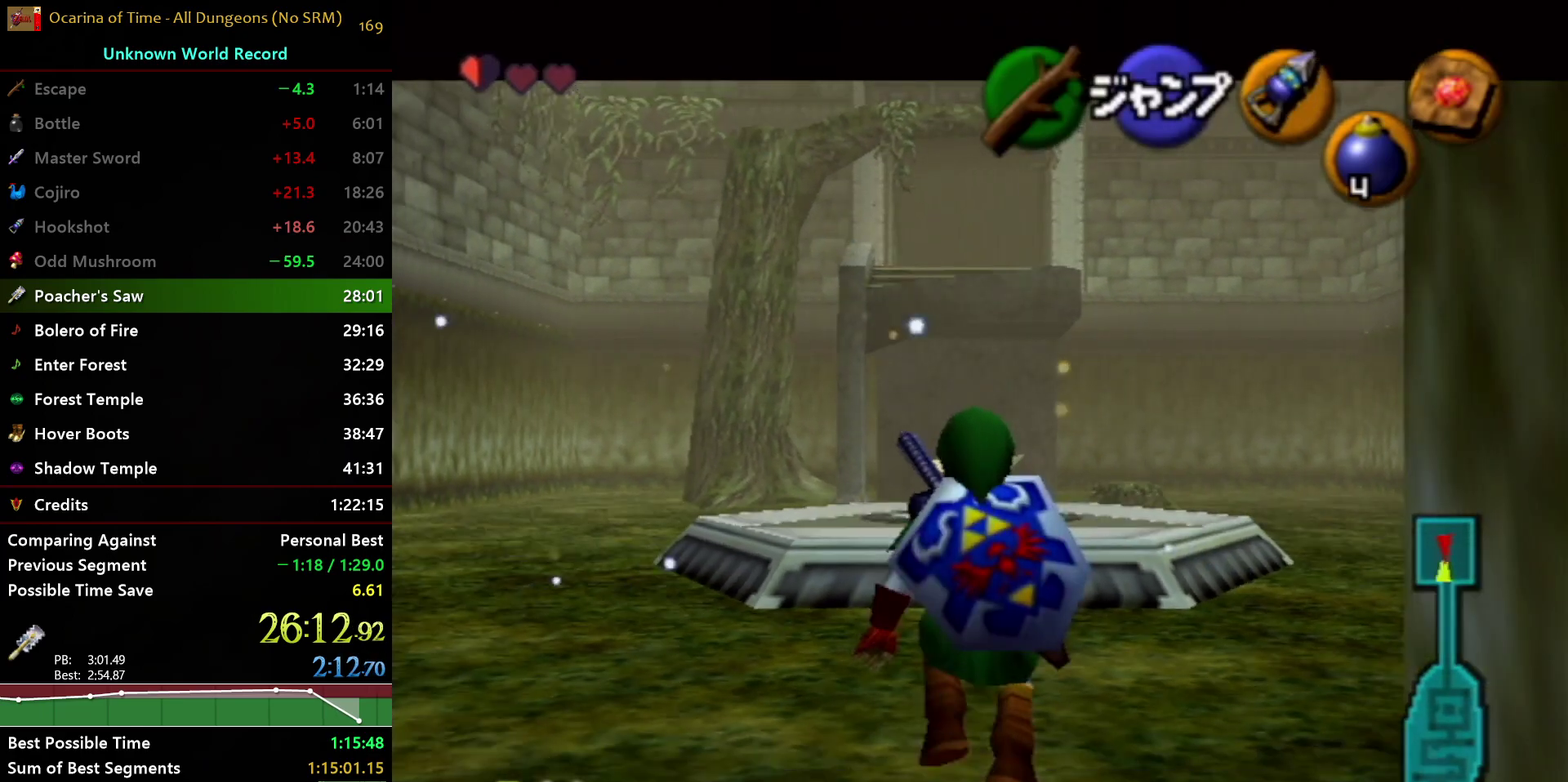
{"buttons": ["L1", "R1"], "left_stick": "down", "right_stick": "center", "events": [[283, "R1", "down"]]}
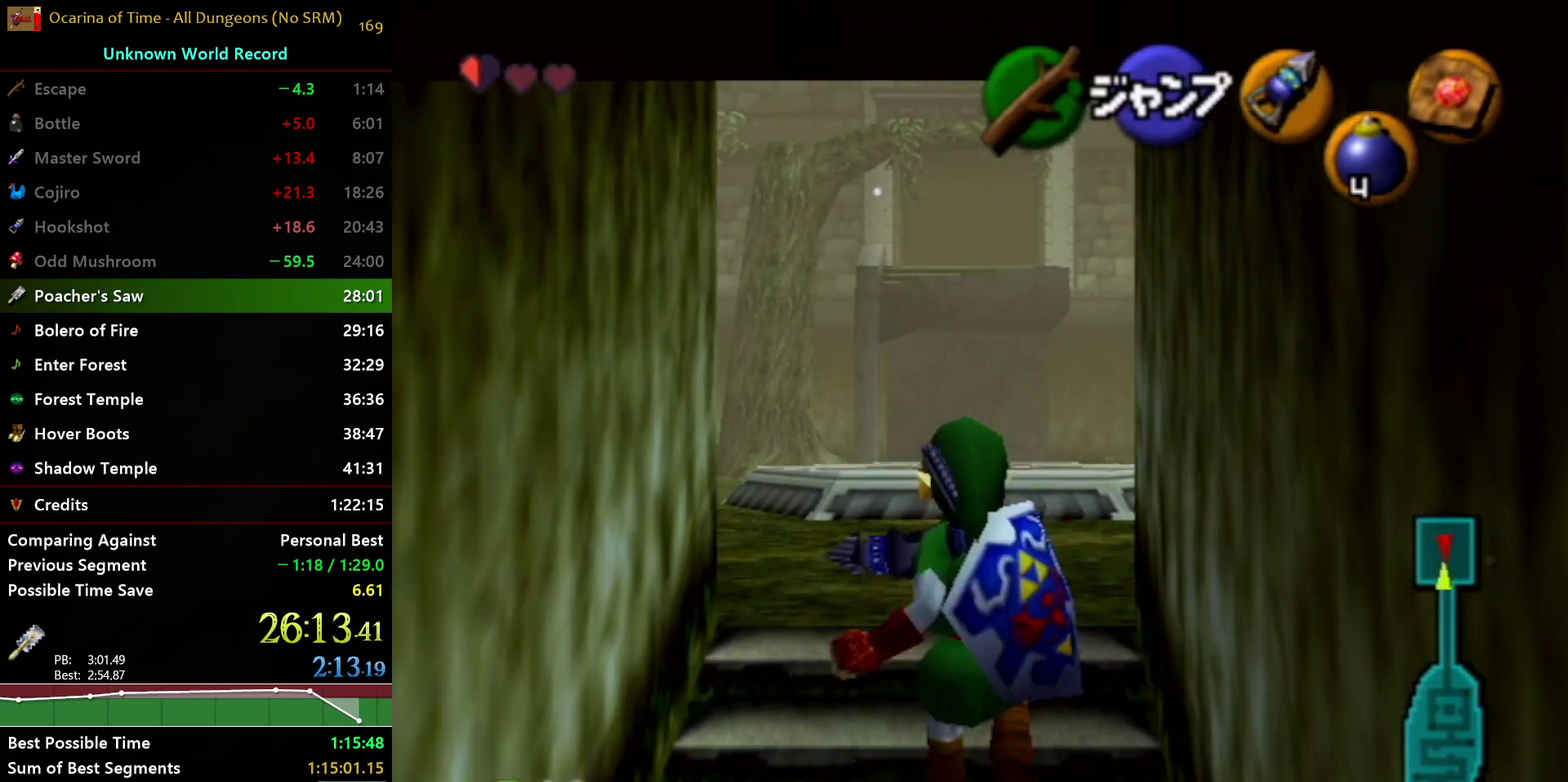
{"buttons": ["L1", "R1"], "left_stick": "down", "right_stick": "center", "events": []}
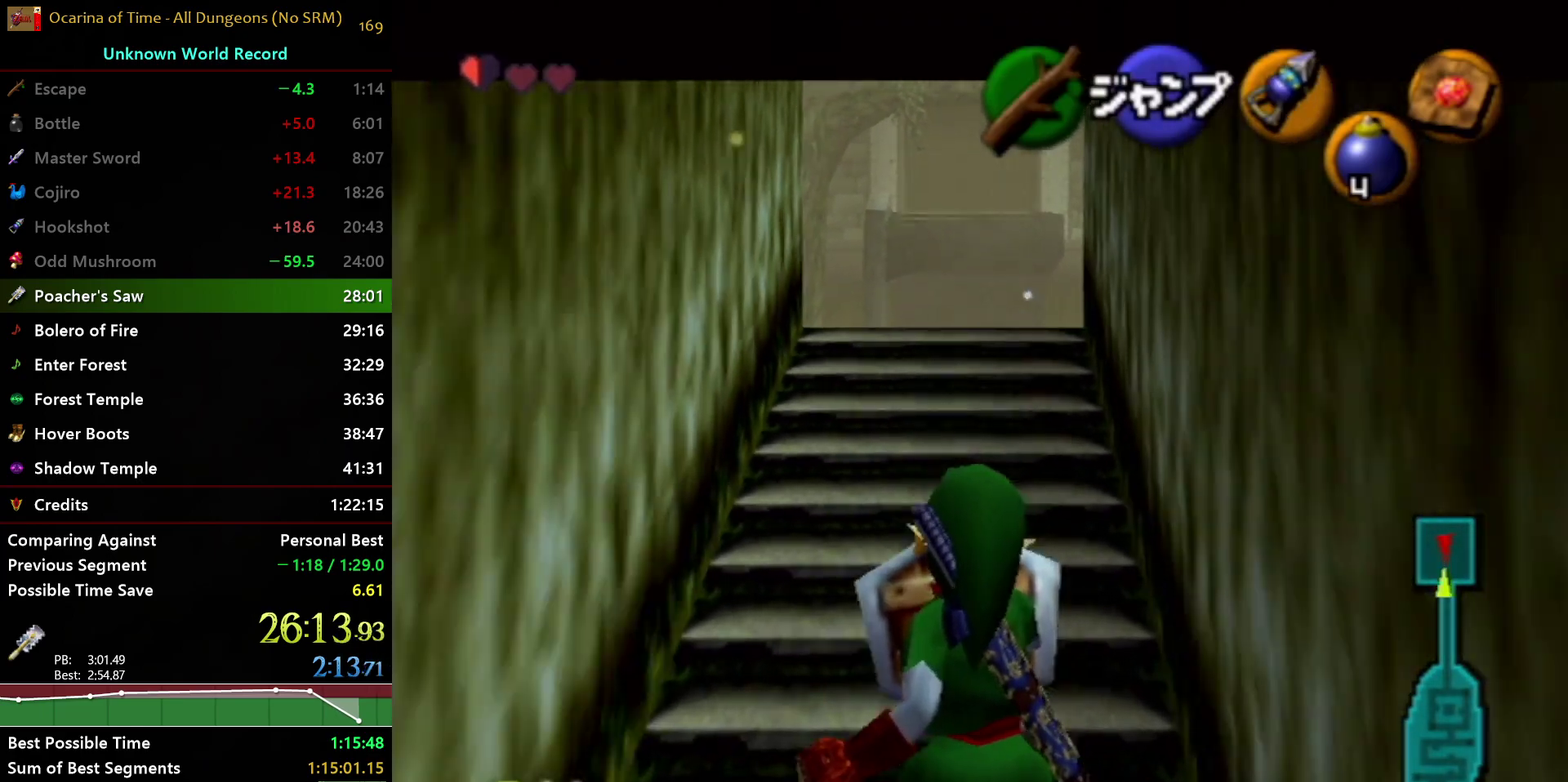
{"buttons": ["L1"], "left_stick": "down", "right_stick": "center", "events": [[50, "R1", "up"]]}
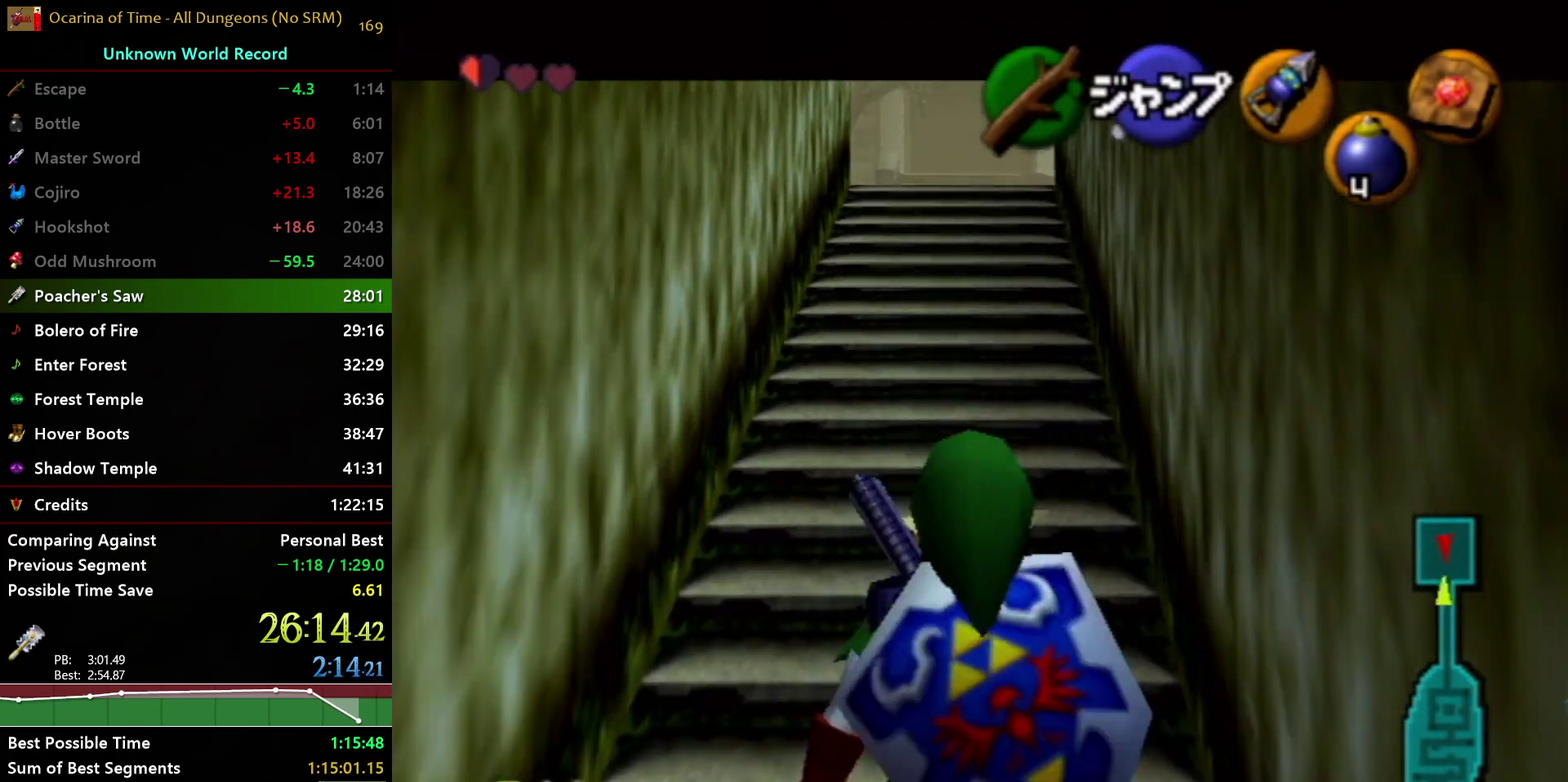
{"buttons": ["L1"], "left_stick": "down", "right_stick": "center", "events": []}
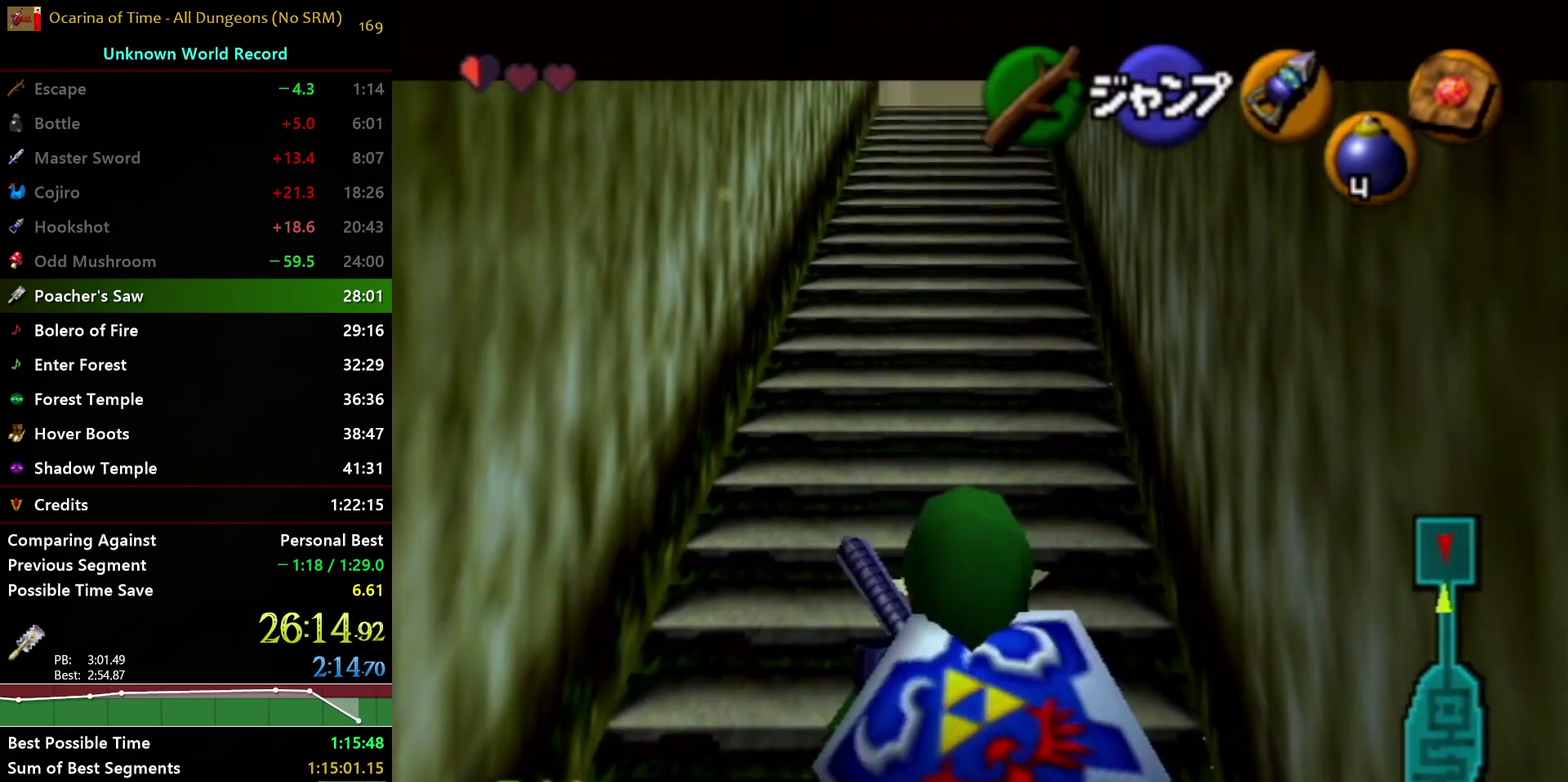
{"buttons": ["L1"], "left_stick": "down", "right_stick": "center", "events": []}
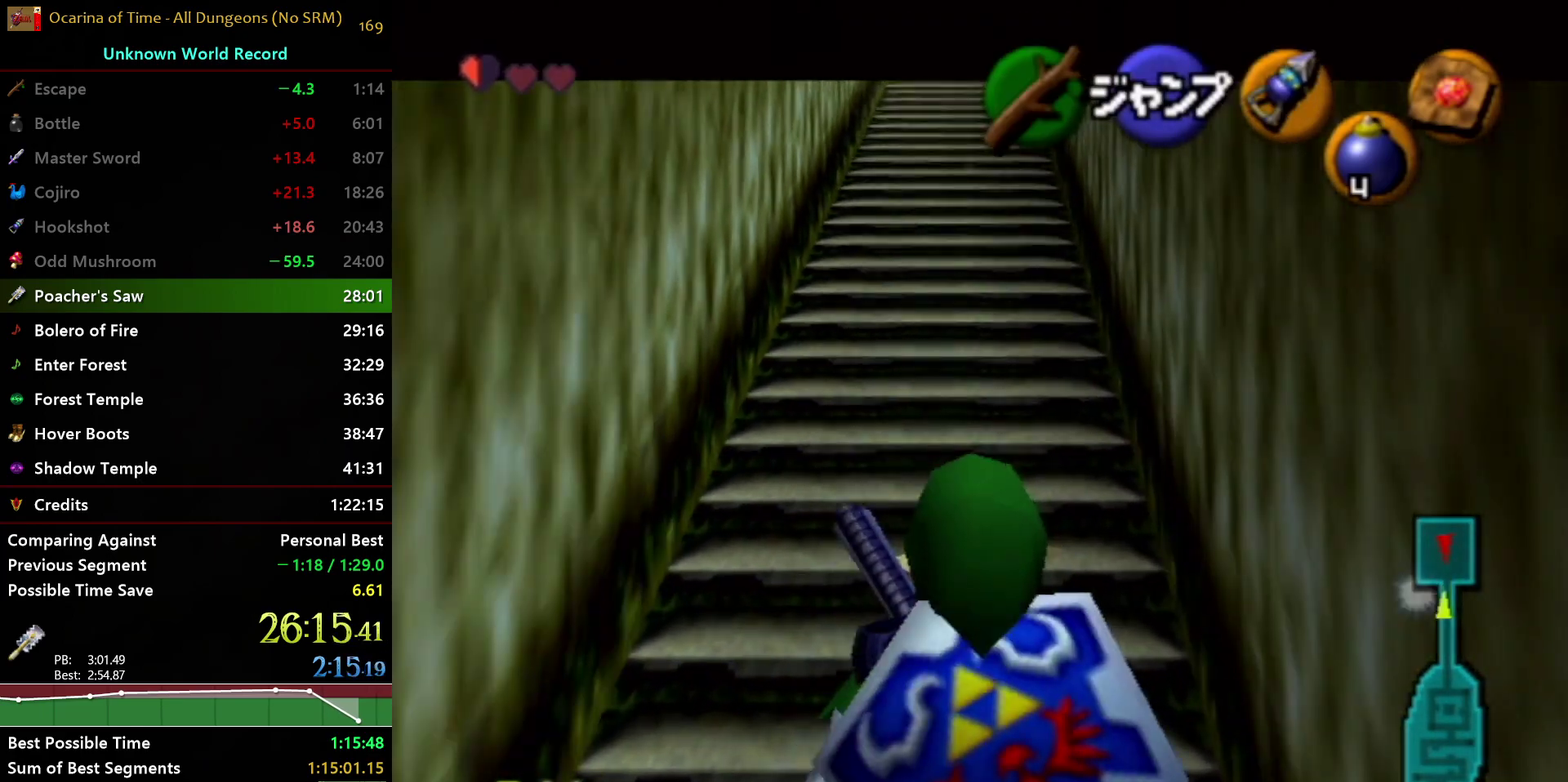
{"buttons": ["A", "L1"], "left_stick": "down-right", "right_stick": "center", "events": [[233, "L1", "up"], [317, "left_stick", "down-right"], [467, "A", "down"], [467, "L1", "down"]]}
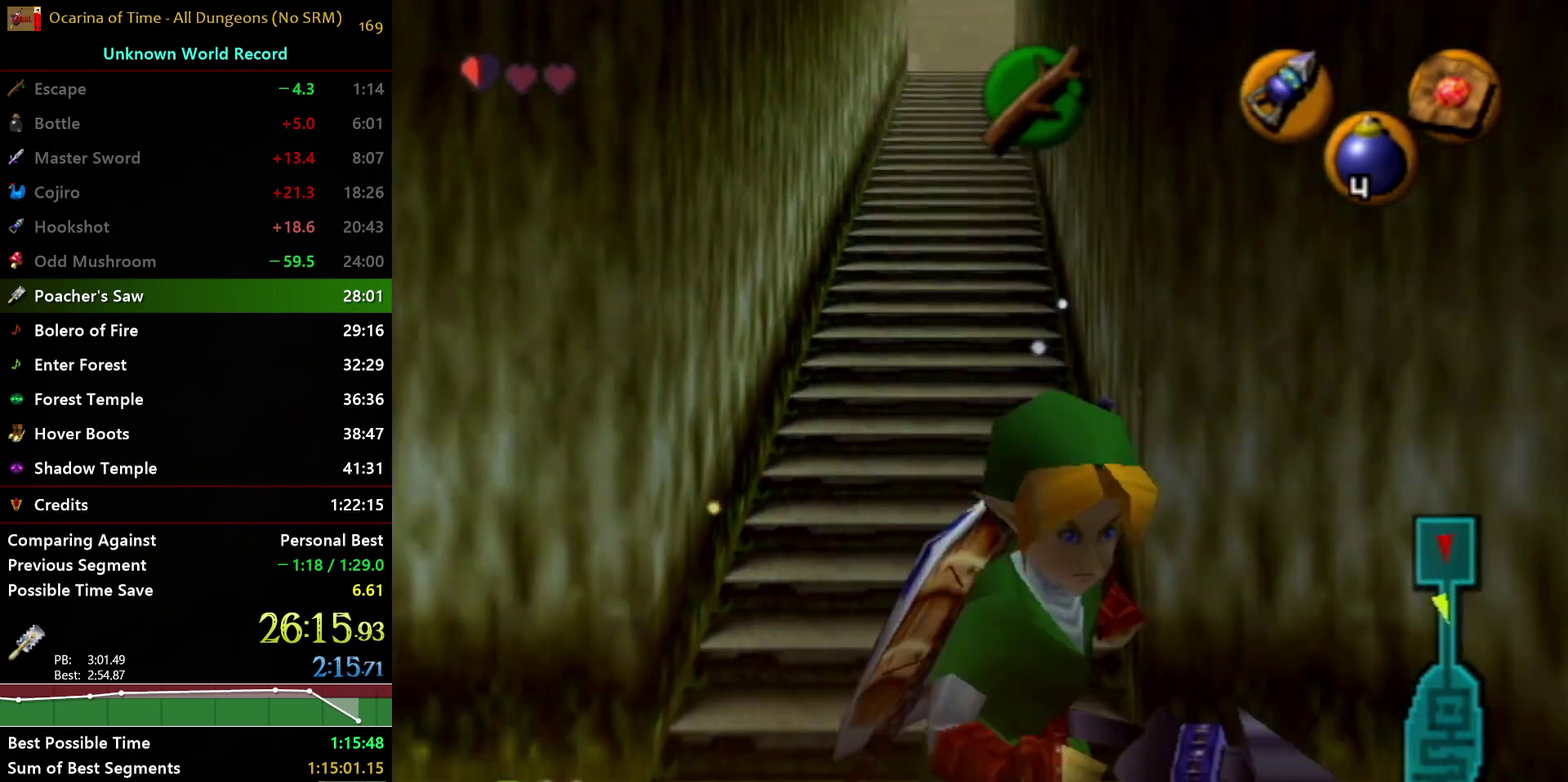
{"buttons": [], "left_stick": "up", "right_stick": "center", "events": [[100, "A", "up"], [183, "left_stick", "up"], [250, "L1", "up"]]}
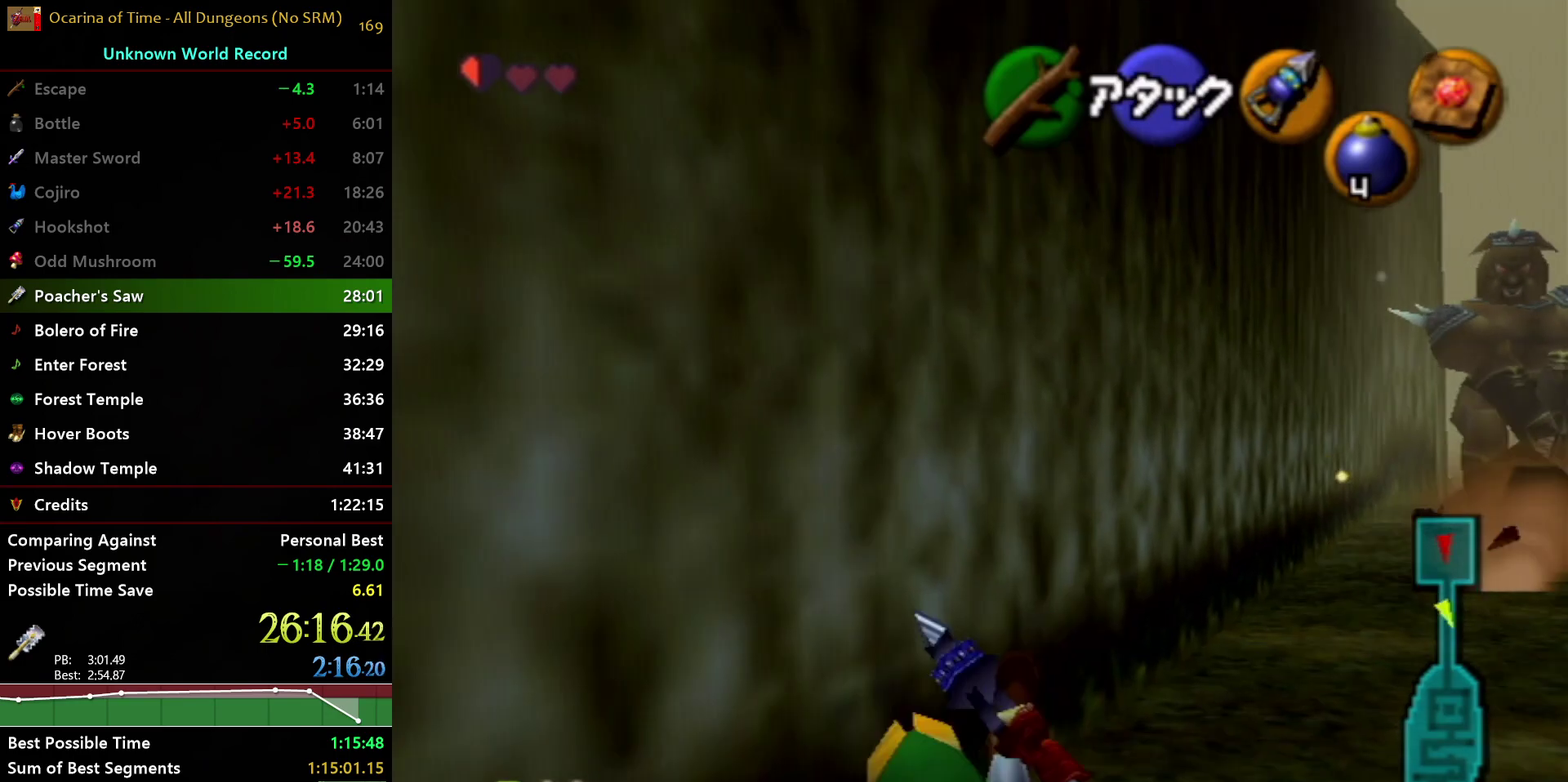
{"buttons": [], "left_stick": "up-right", "right_stick": "center", "events": [[317, "left_stick", "up-right"]]}
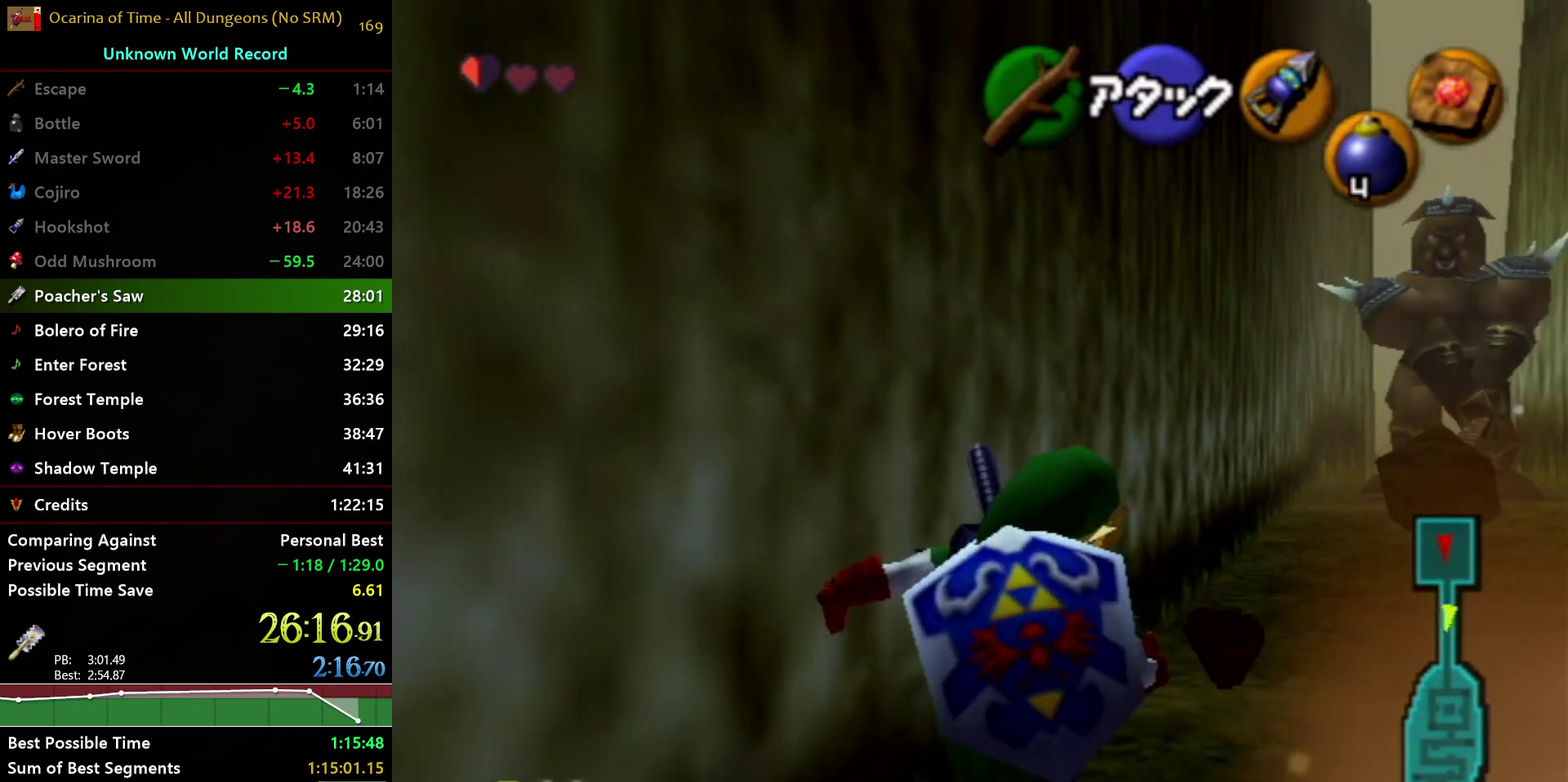
{"buttons": [], "left_stick": "up", "right_stick": "center", "events": [[50, "A", "down"], [383, "A", "up"], [433, "left_stick", "up"]]}
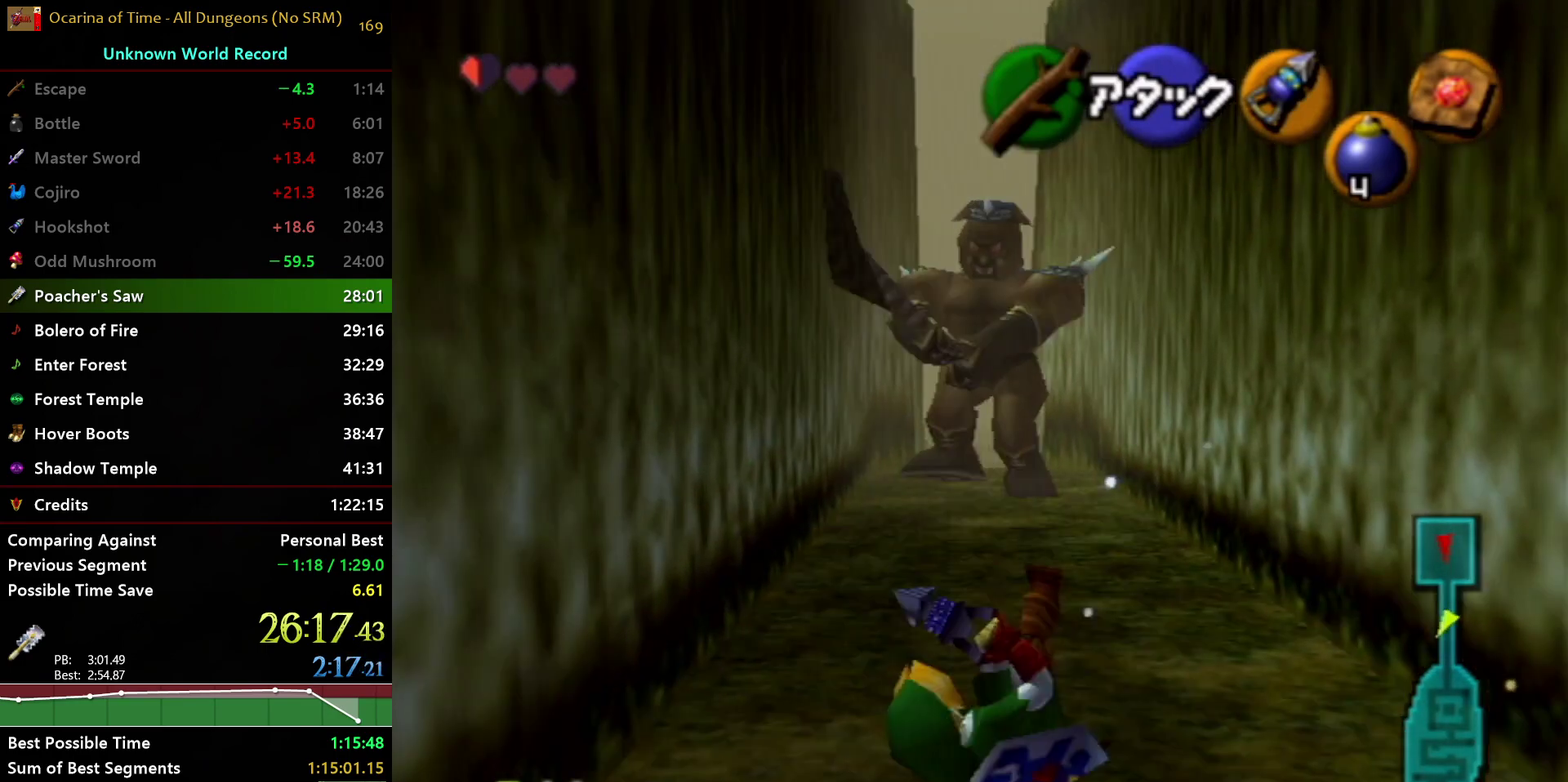
{"buttons": [], "left_stick": "up", "right_stick": "center", "events": []}
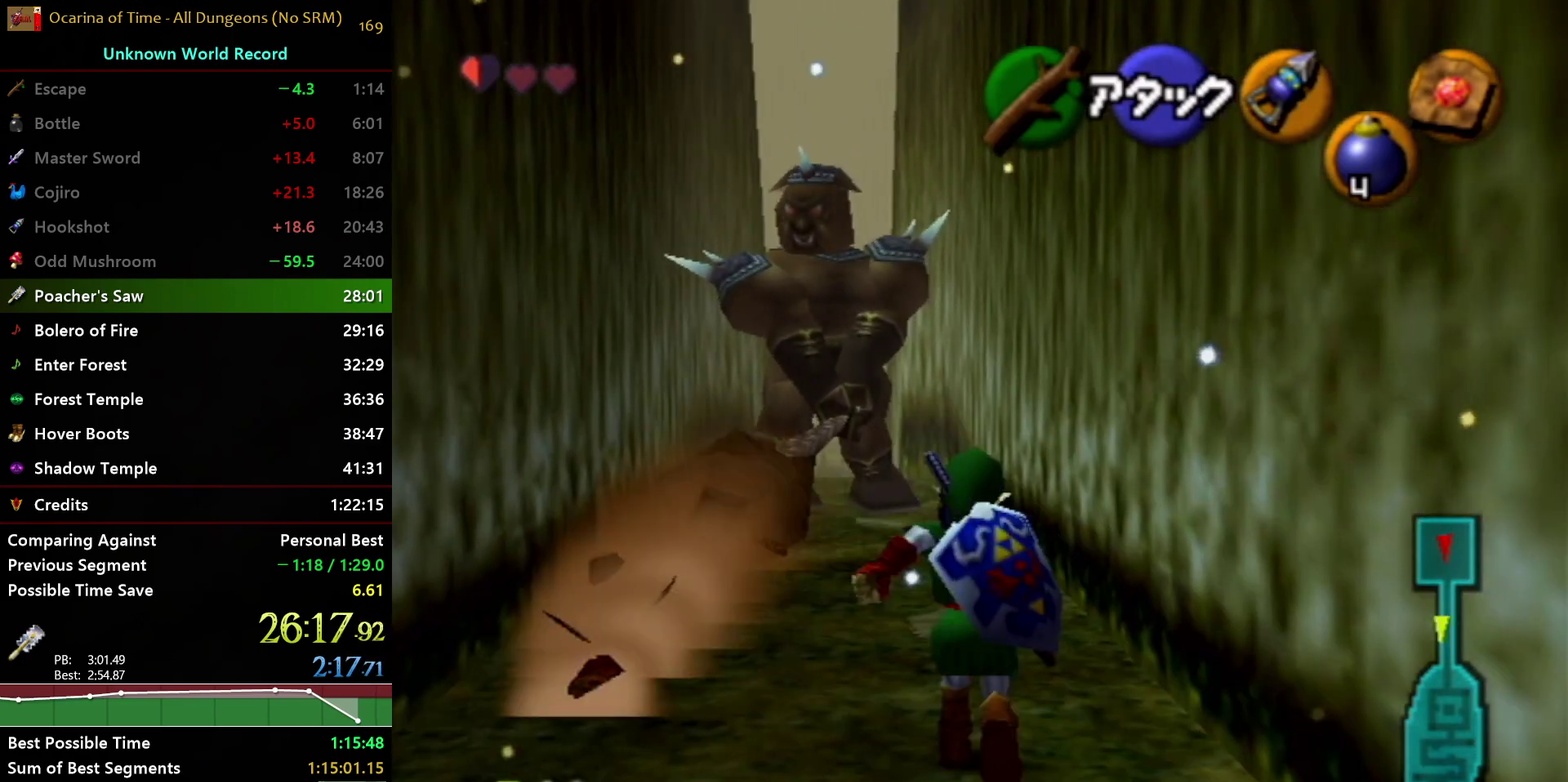
{"buttons": [], "left_stick": "up-left", "right_stick": "center", "events": [[83, "left_stick", "up-left"]]}
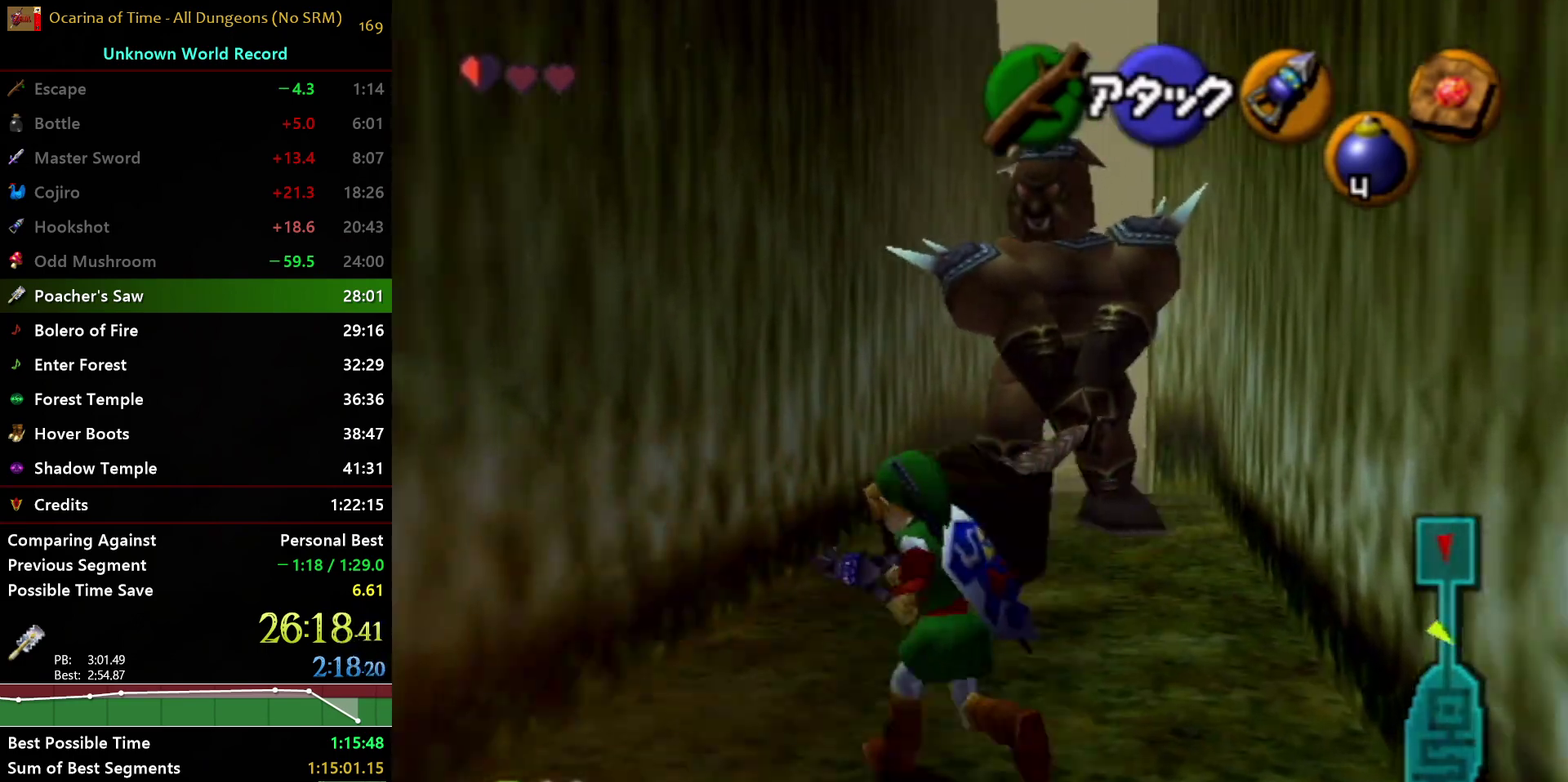
{"buttons": ["A"], "left_stick": "up", "right_stick": "center", "events": [[67, "left_stick", "up"], [167, "A", "down"]]}
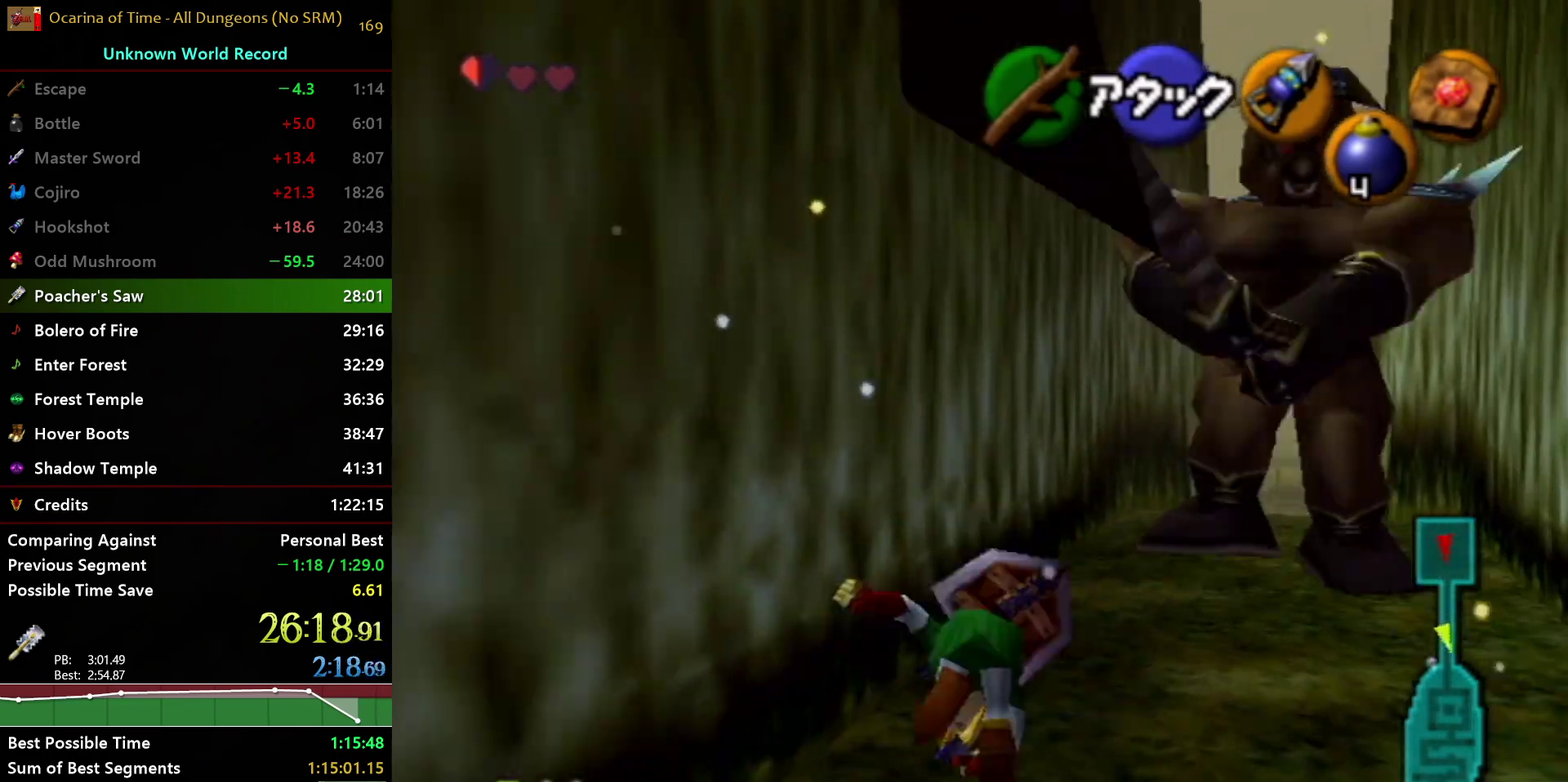
{"buttons": [], "left_stick": "up", "right_stick": "center", "events": [[150, "A", "up"]]}
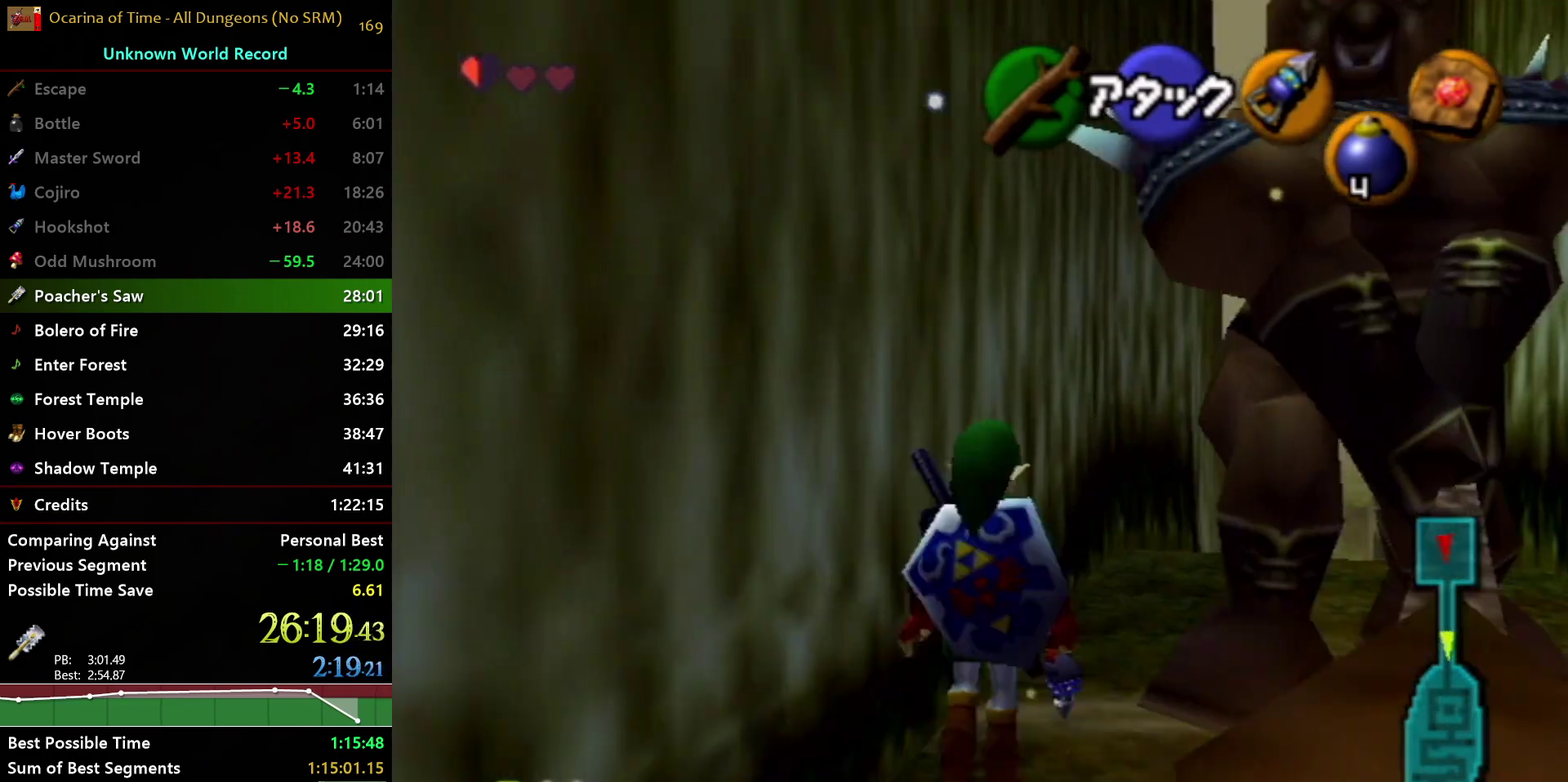
{"buttons": [], "left_stick": "up", "right_stick": "center", "events": [[17, "A", "down"], [400, "A", "up"]]}